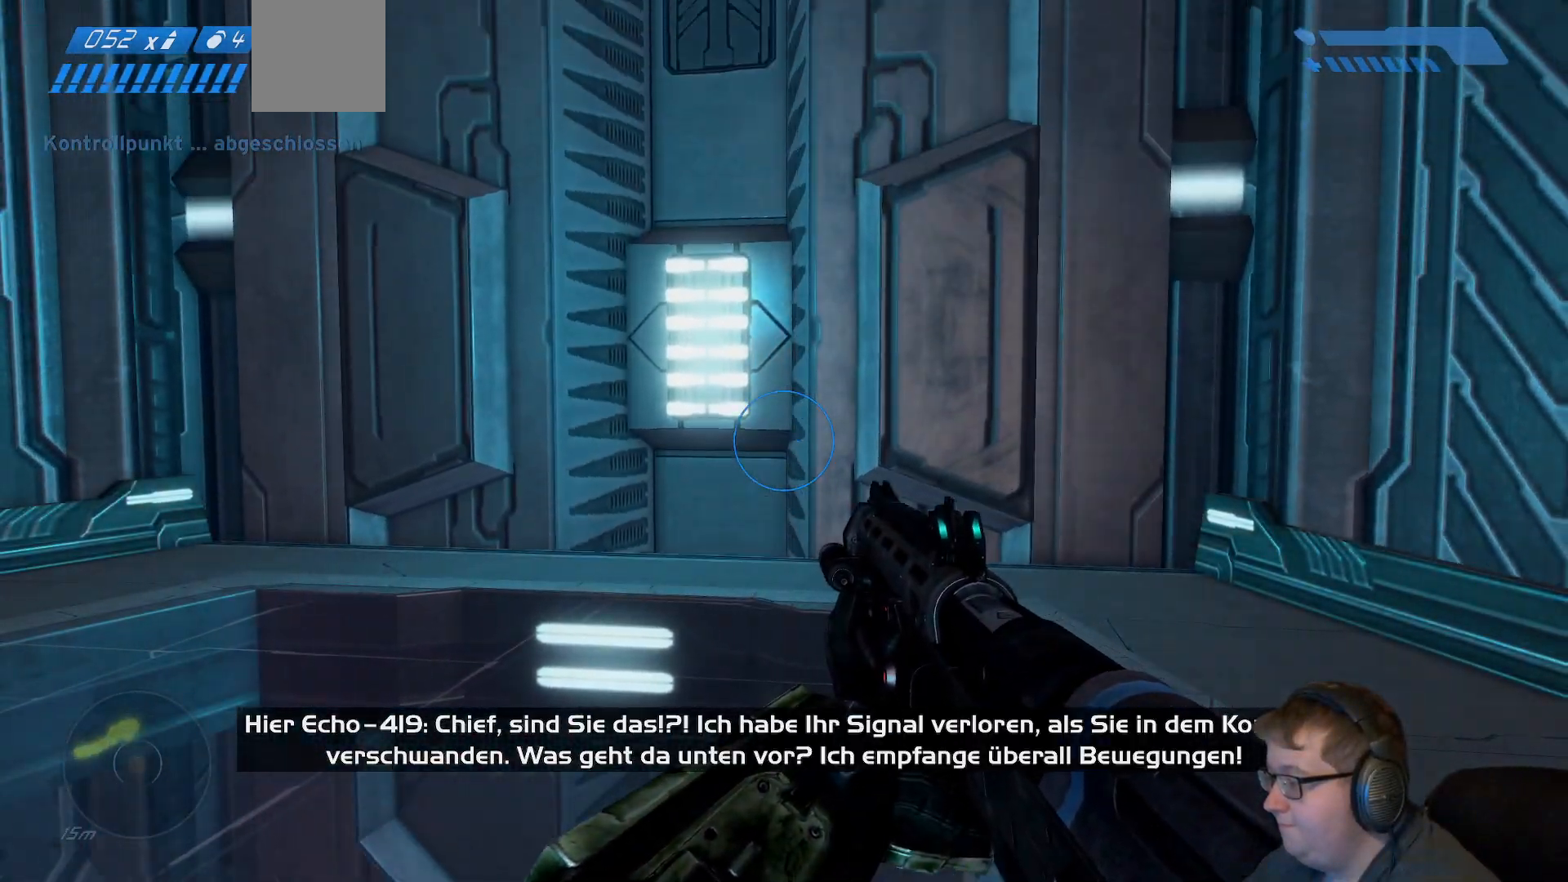
Gameplay with a controller (Xbox layout); each line is a JSON object with the inputs held at the frame after it. "events" lists button and stick changes between this image and that frame as [ms after this image, input, new state], when the widget could be followed in between. Not read: L3 R3.
{"buttons": [], "left_stick": "center", "right_stick": "right", "events": [[100, "right_stick", "right"]]}
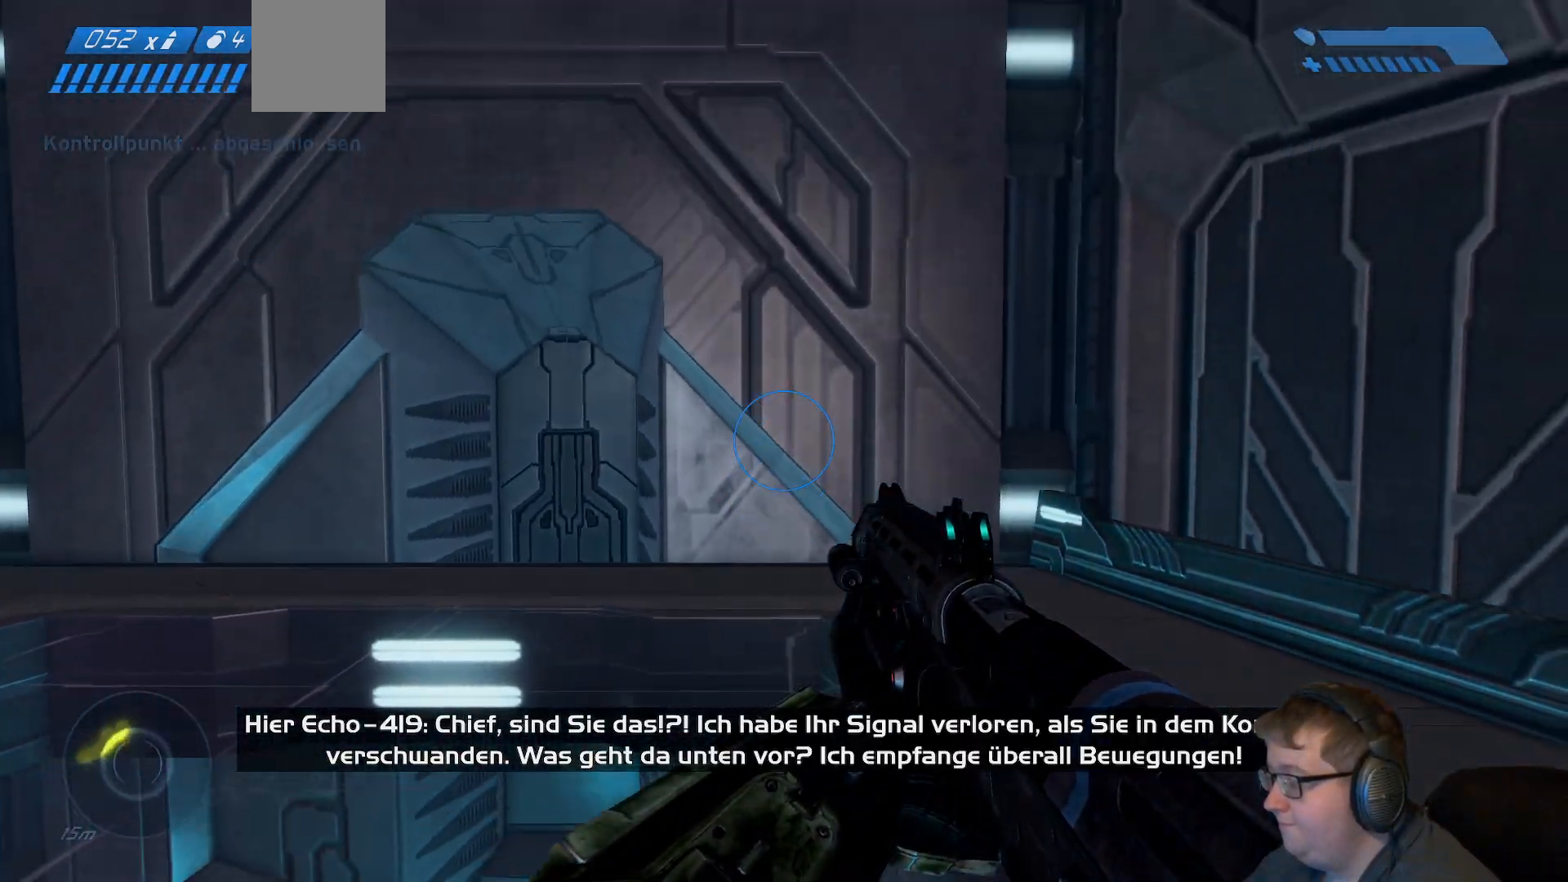
{"buttons": [], "left_stick": "center", "right_stick": "right", "events": []}
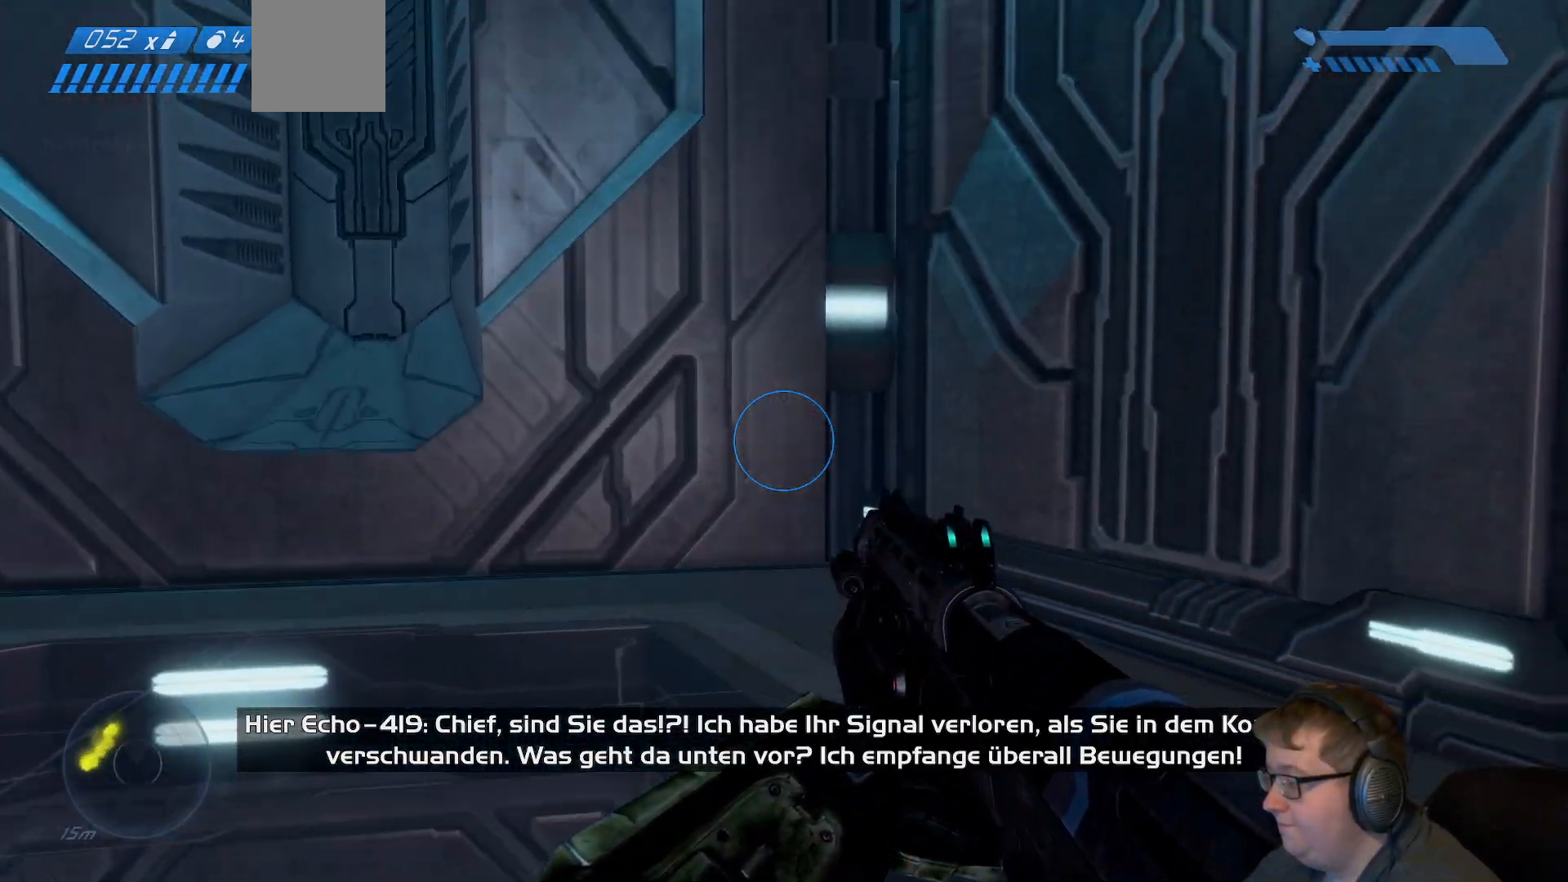
{"buttons": [], "left_stick": "up-left", "right_stick": "center", "events": [[167, "right_stick", "center"], [317, "left_stick", "left"], [400, "left_stick", "up-left"]]}
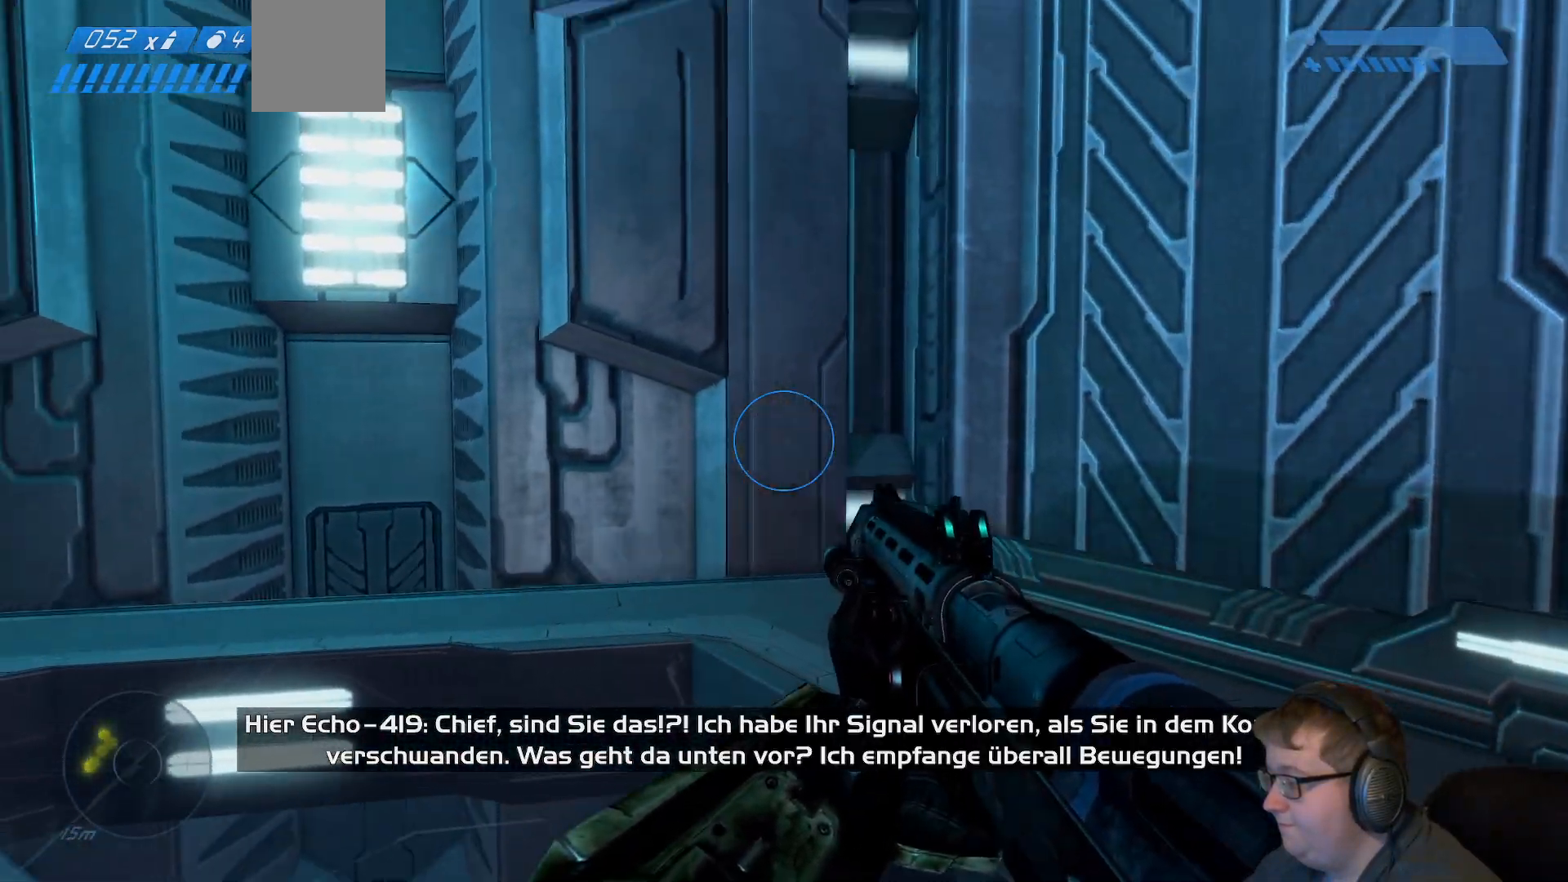
{"buttons": [], "left_stick": "center", "right_stick": "right", "events": [[100, "left_stick", "center"], [500, "right_stick", "right"]]}
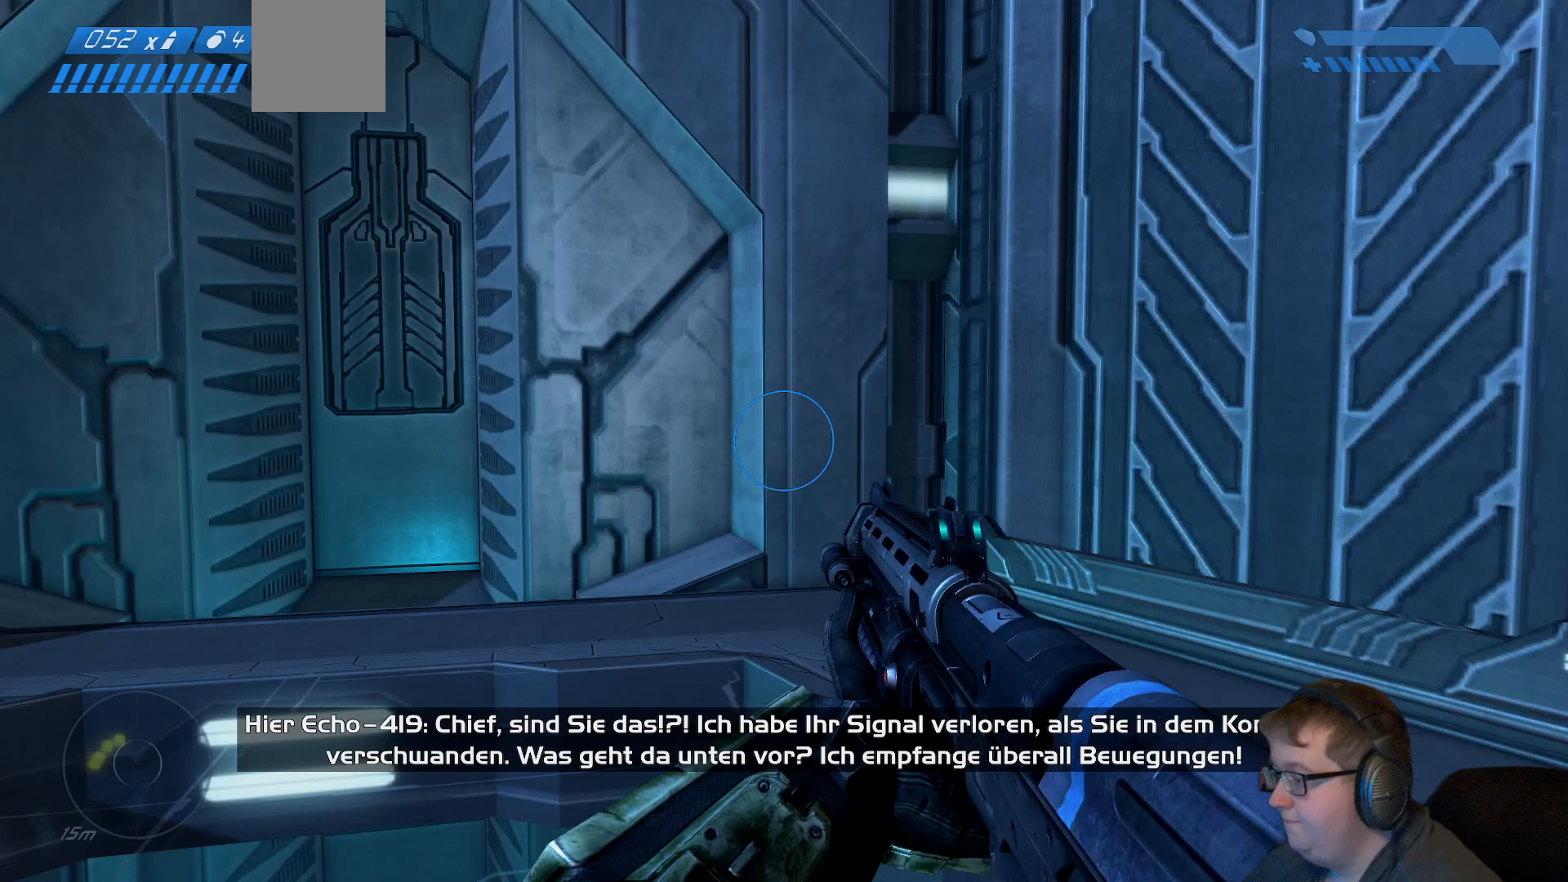
{"buttons": [], "left_stick": "center", "right_stick": "center", "events": [[83, "right_stick", "center"]]}
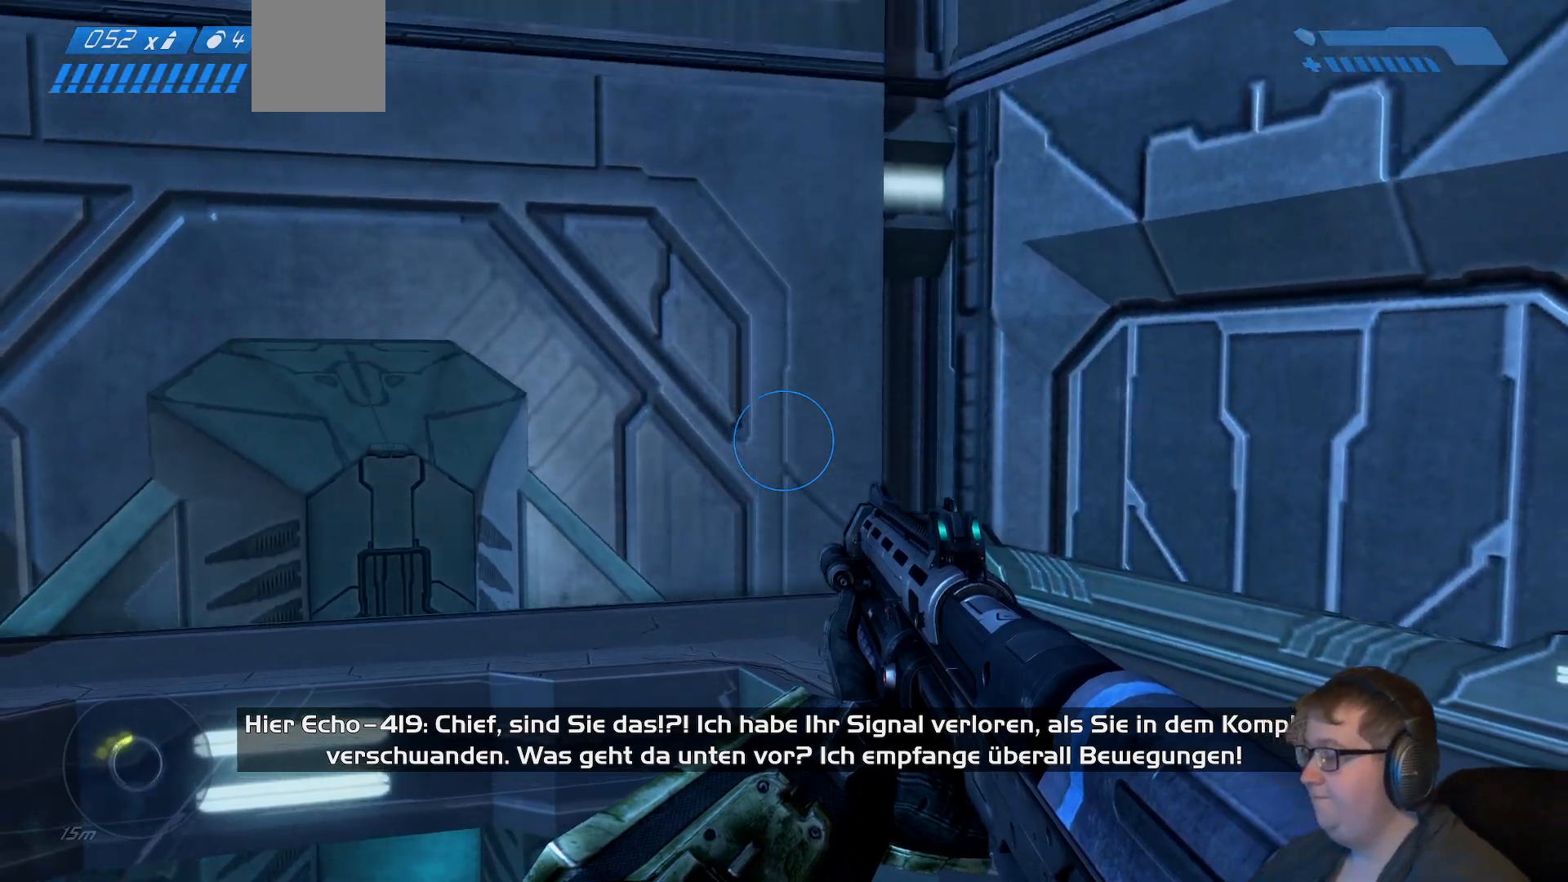
{"buttons": [], "left_stick": "center", "right_stick": "center", "events": []}
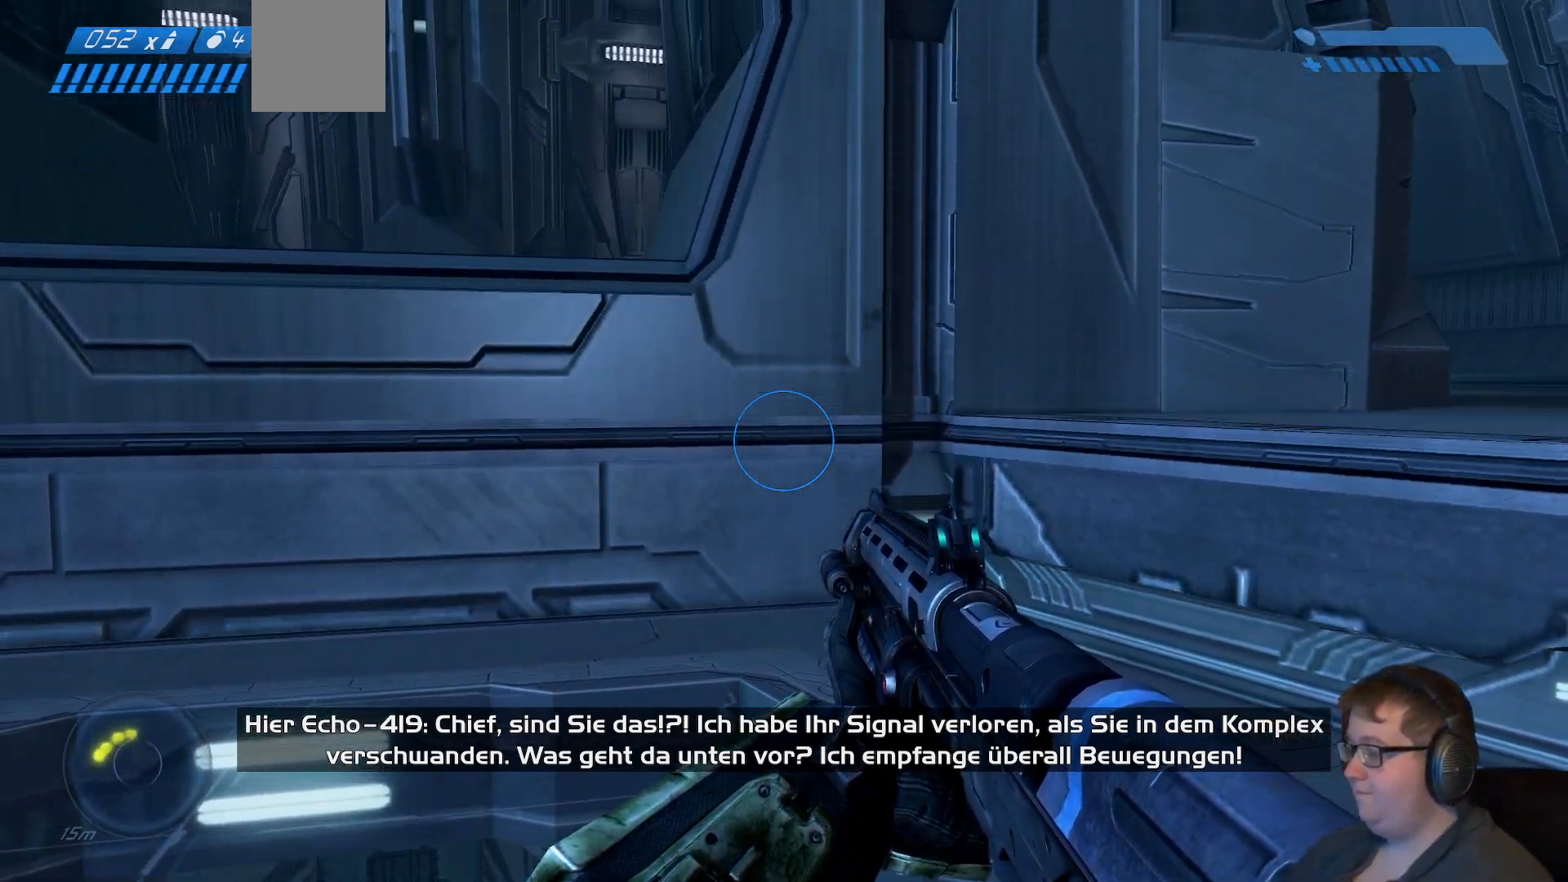
{"buttons": [], "left_stick": "center", "right_stick": "center", "events": []}
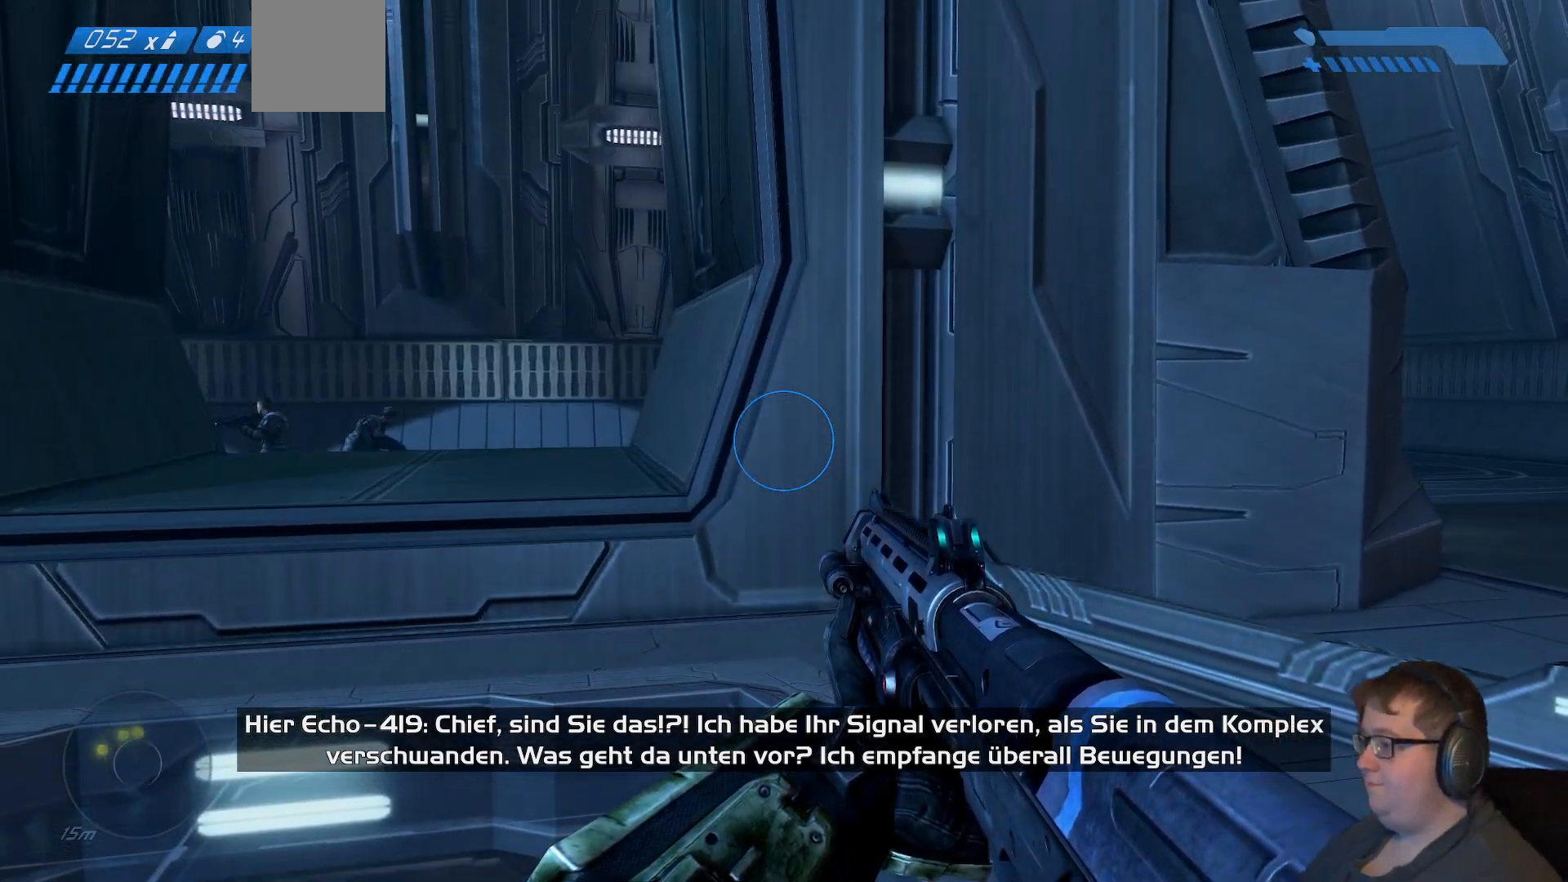
{"buttons": [], "left_stick": "center", "right_stick": "center", "events": []}
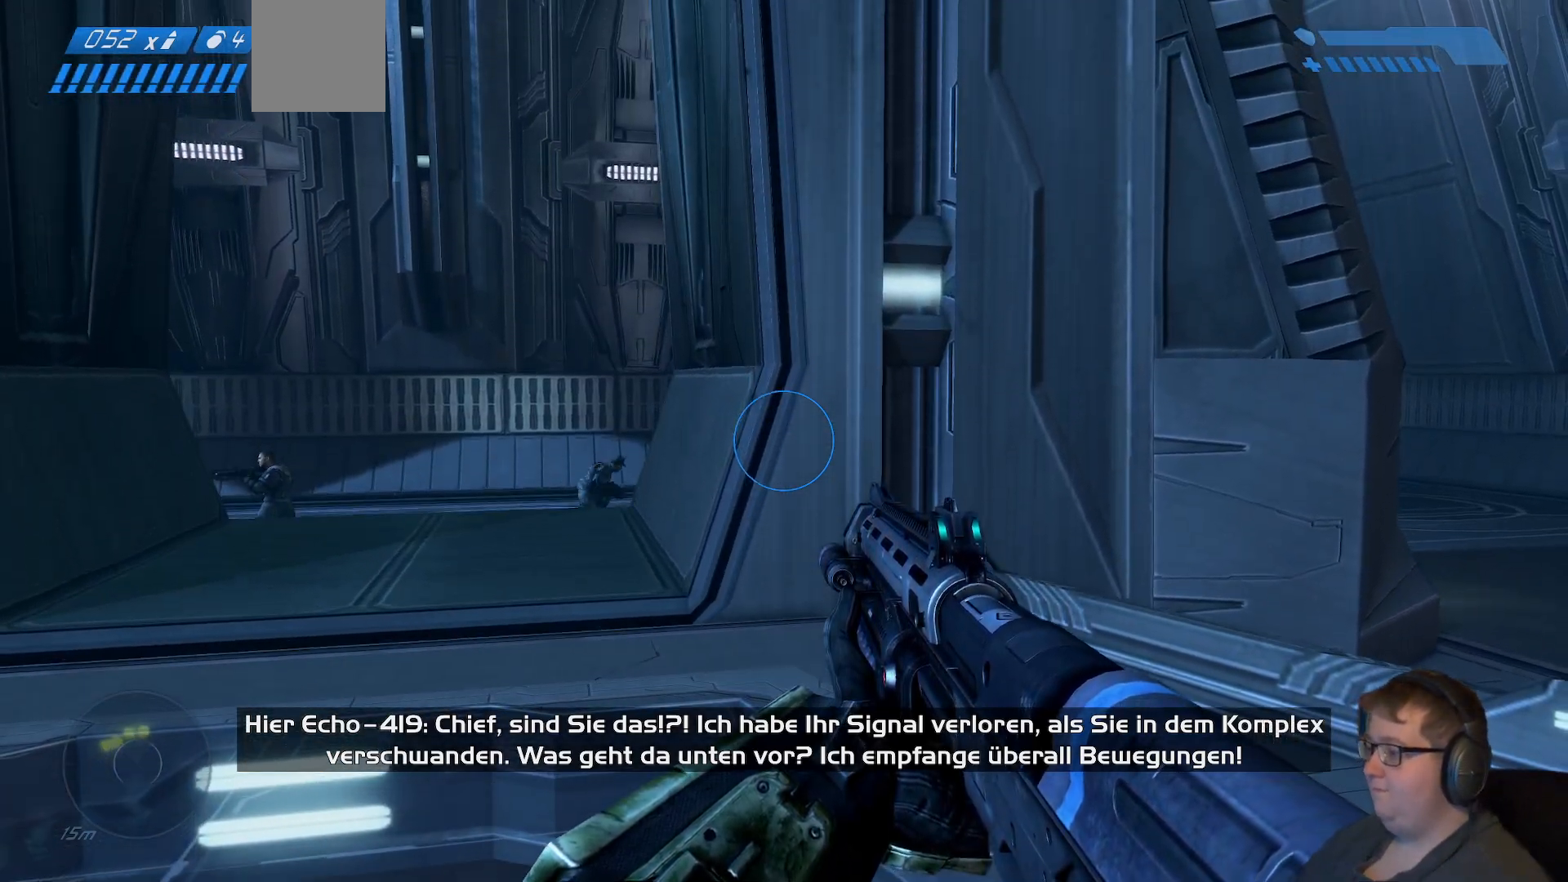
{"buttons": [], "left_stick": "center", "right_stick": "center", "events": []}
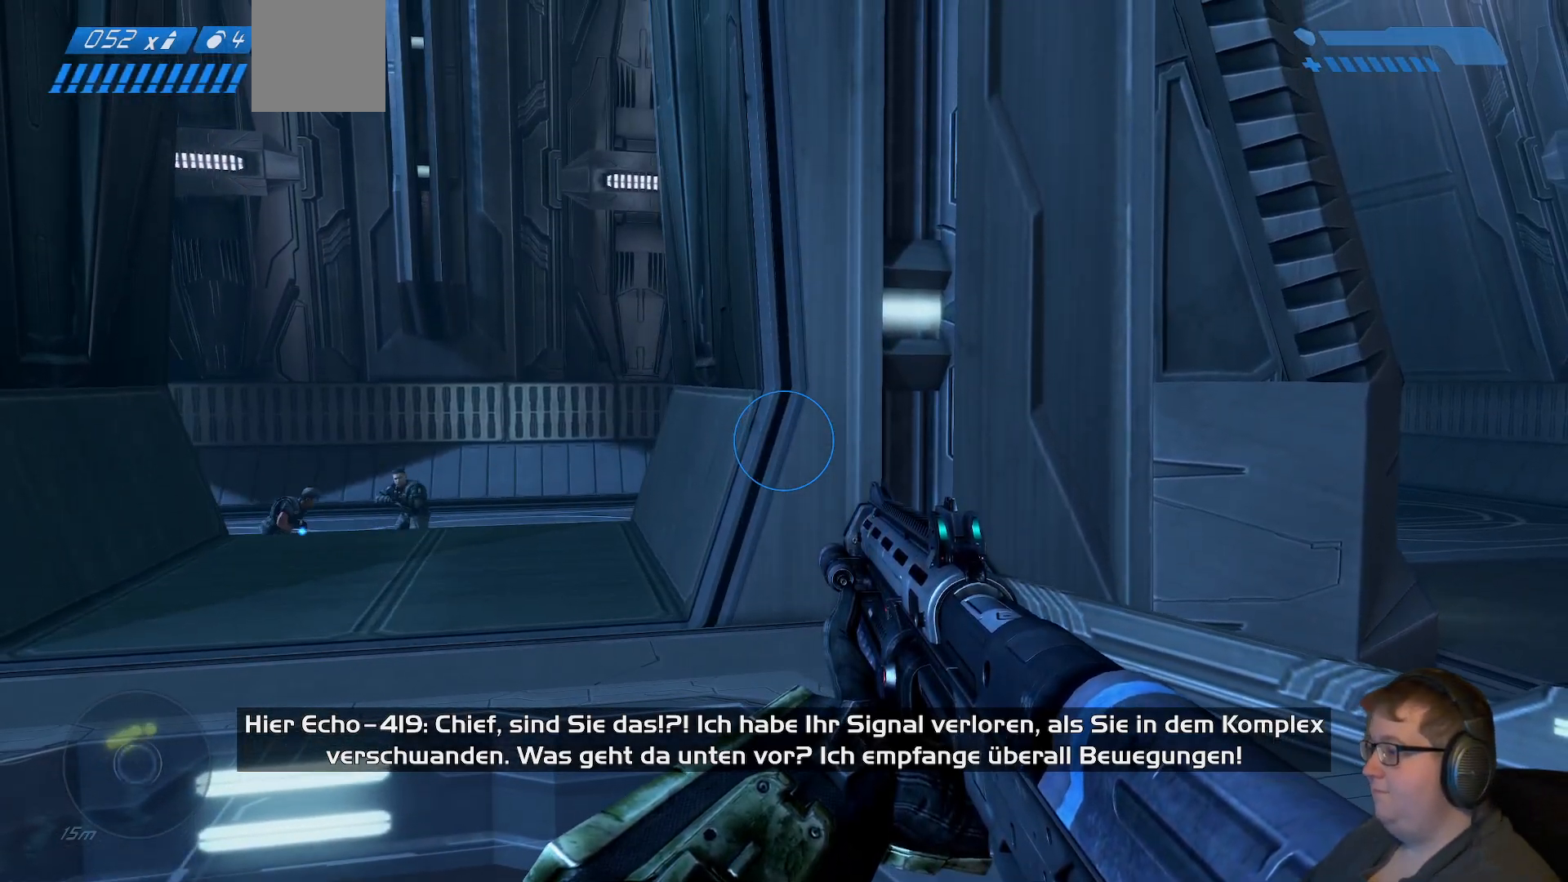
{"buttons": [], "left_stick": "center", "right_stick": "center", "events": []}
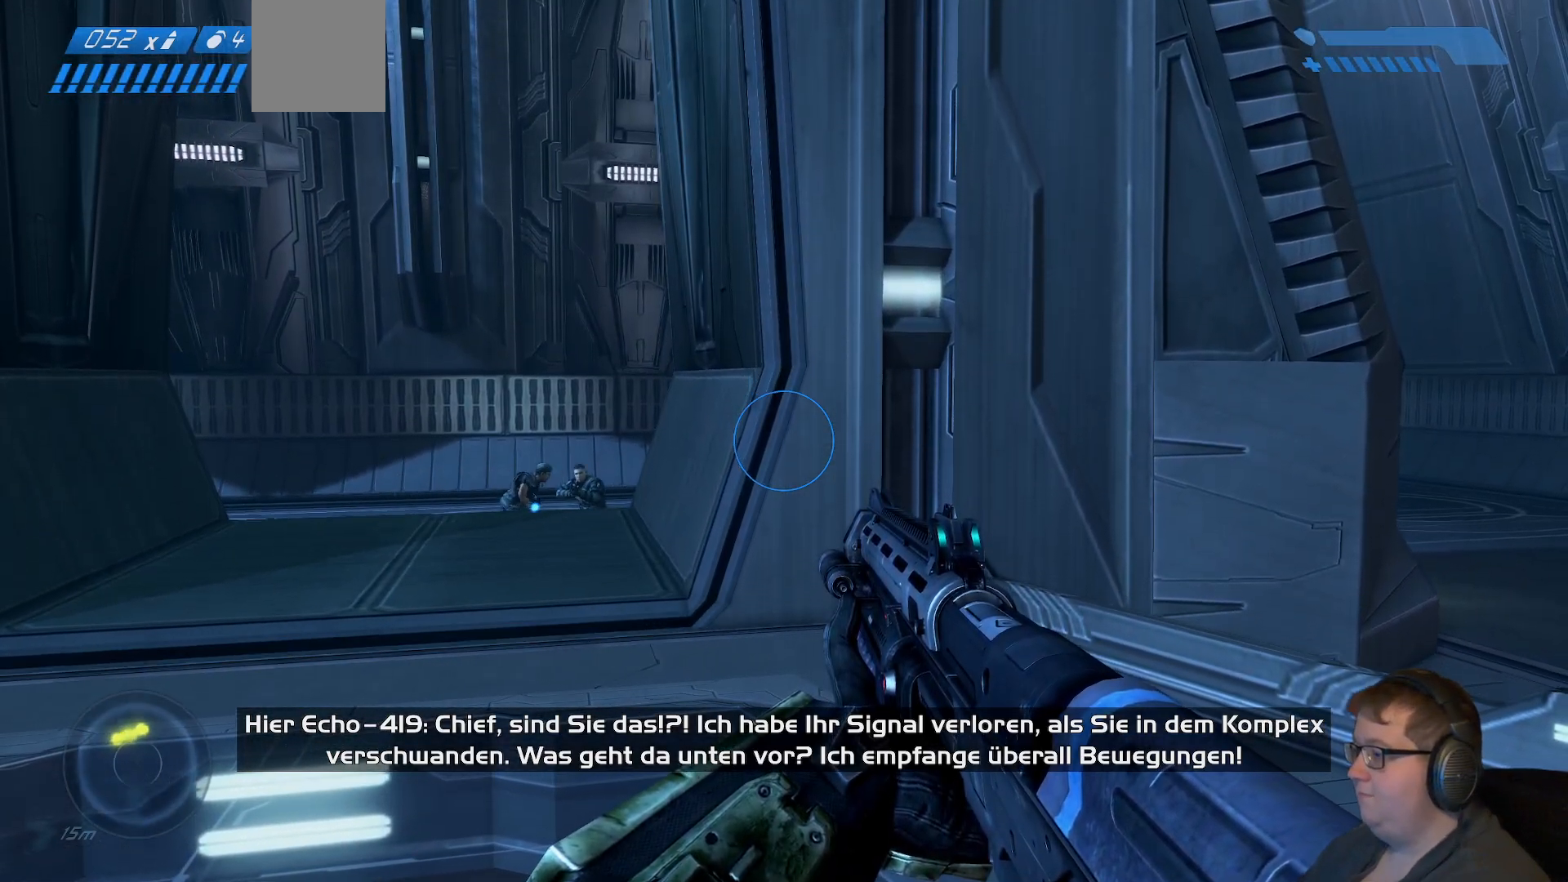
{"buttons": [], "left_stick": "center", "right_stick": "right", "events": [[433, "right_stick", "right"]]}
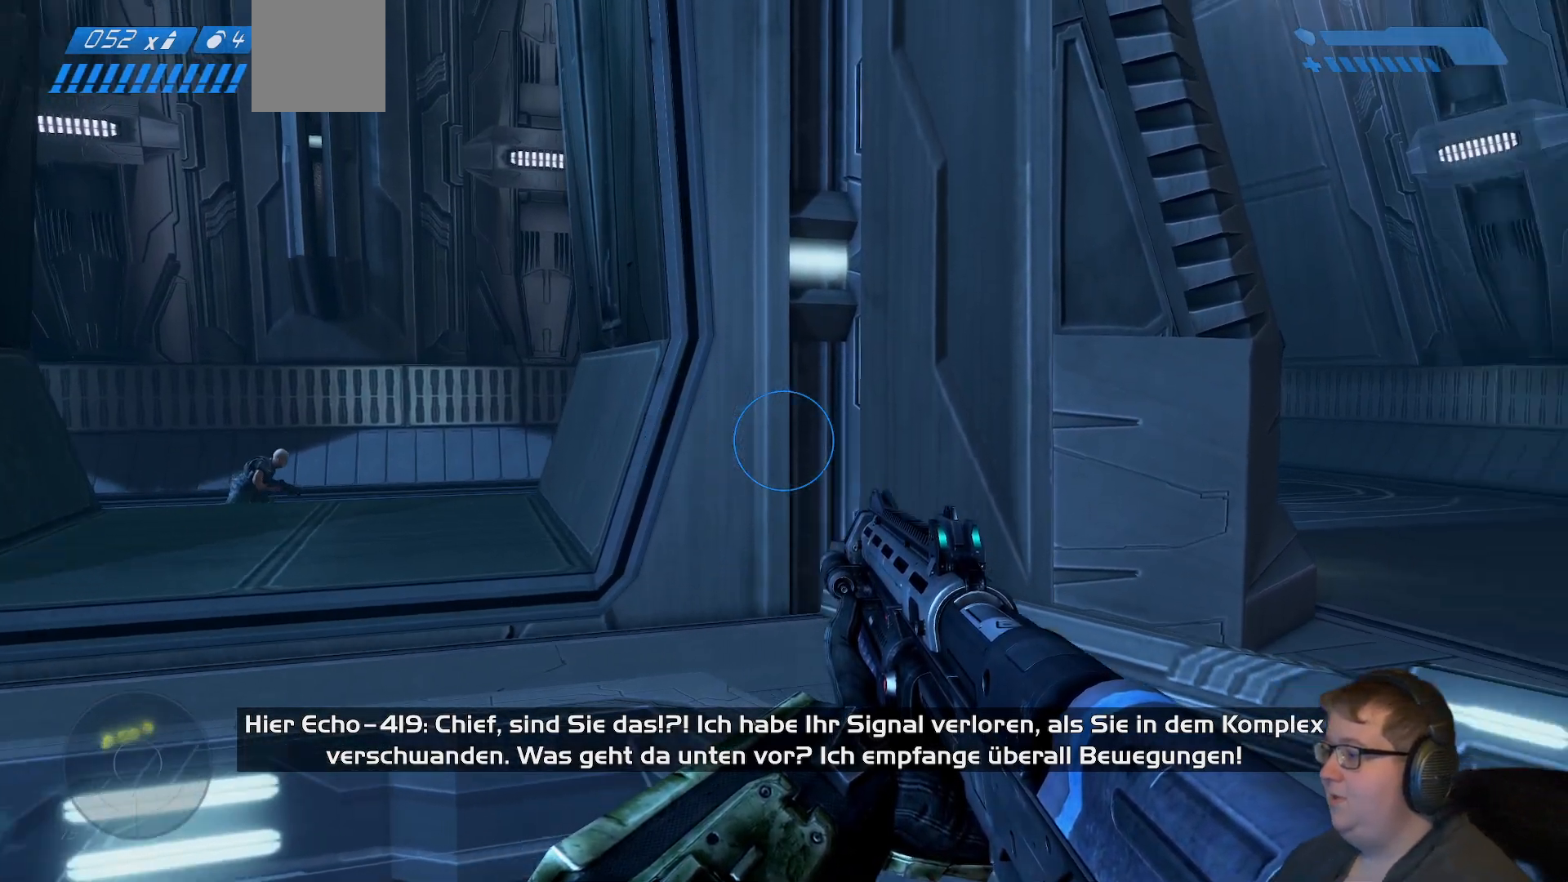
{"buttons": [], "left_stick": "left", "right_stick": "left", "events": [[167, "right_stick", "down-right"], [300, "right_stick", "center"], [383, "left_stick", "left"], [483, "right_stick", "left"]]}
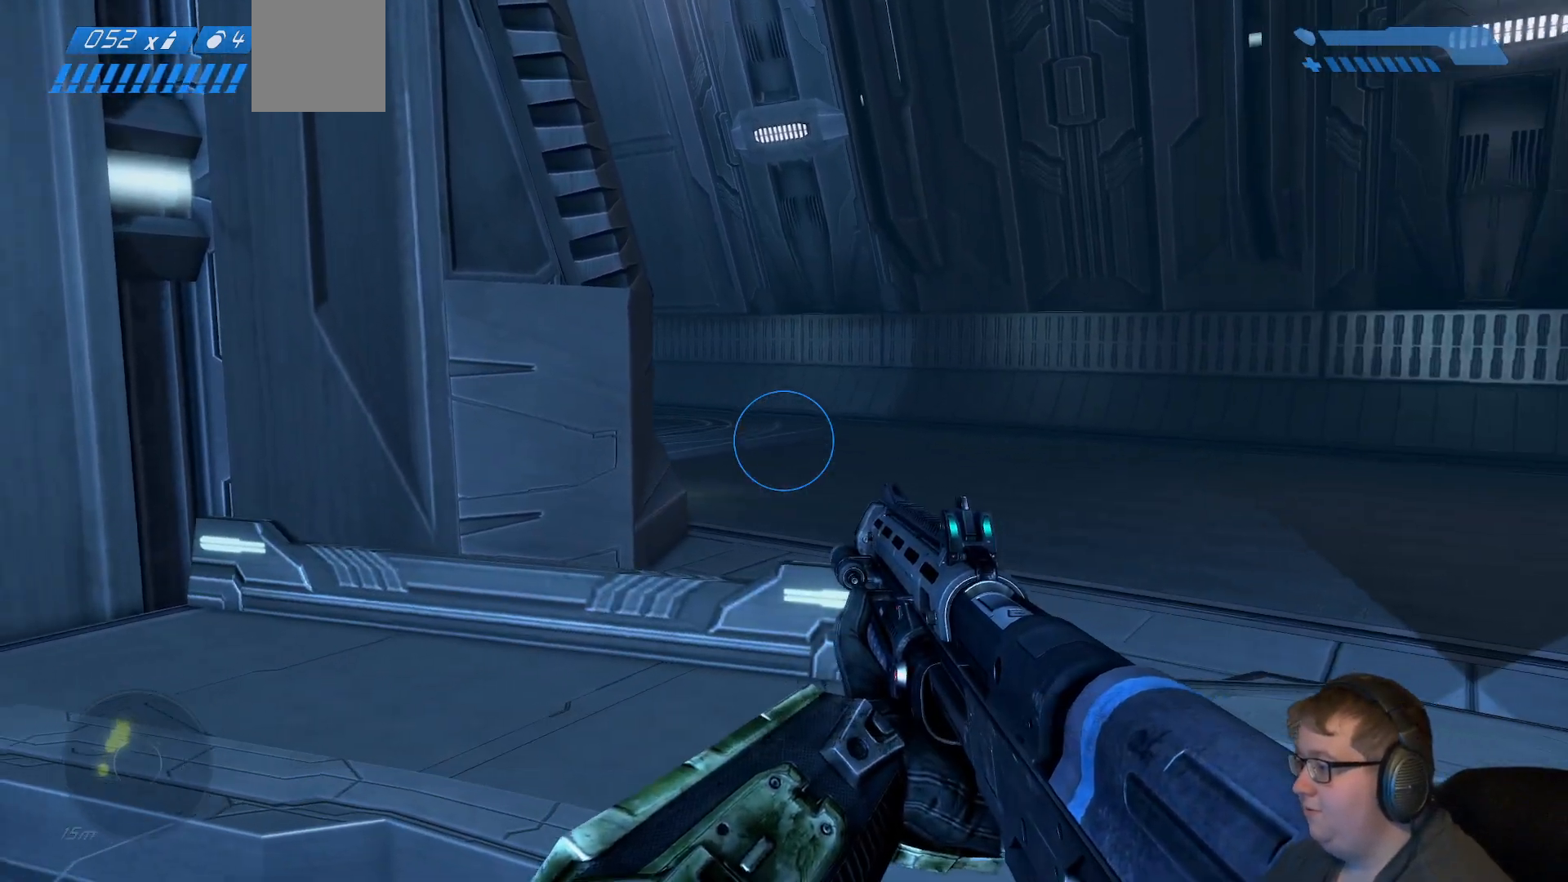
{"buttons": [], "left_stick": "center", "right_stick": "center", "events": [[317, "left_stick", "center"], [350, "right_stick", "center"]]}
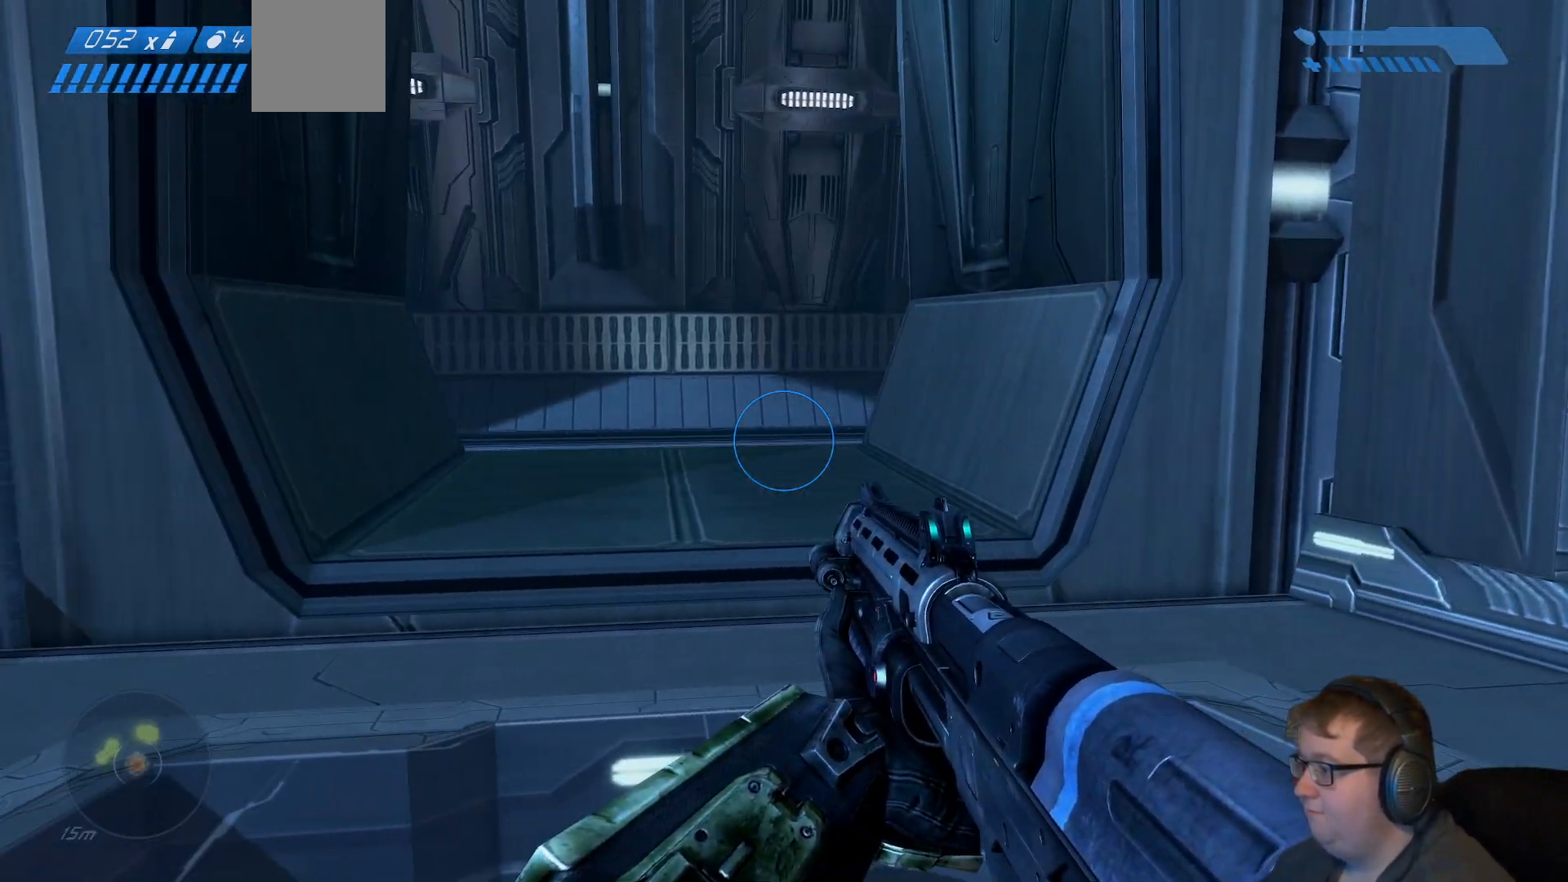
{"buttons": [], "left_stick": "center", "right_stick": "center", "events": []}
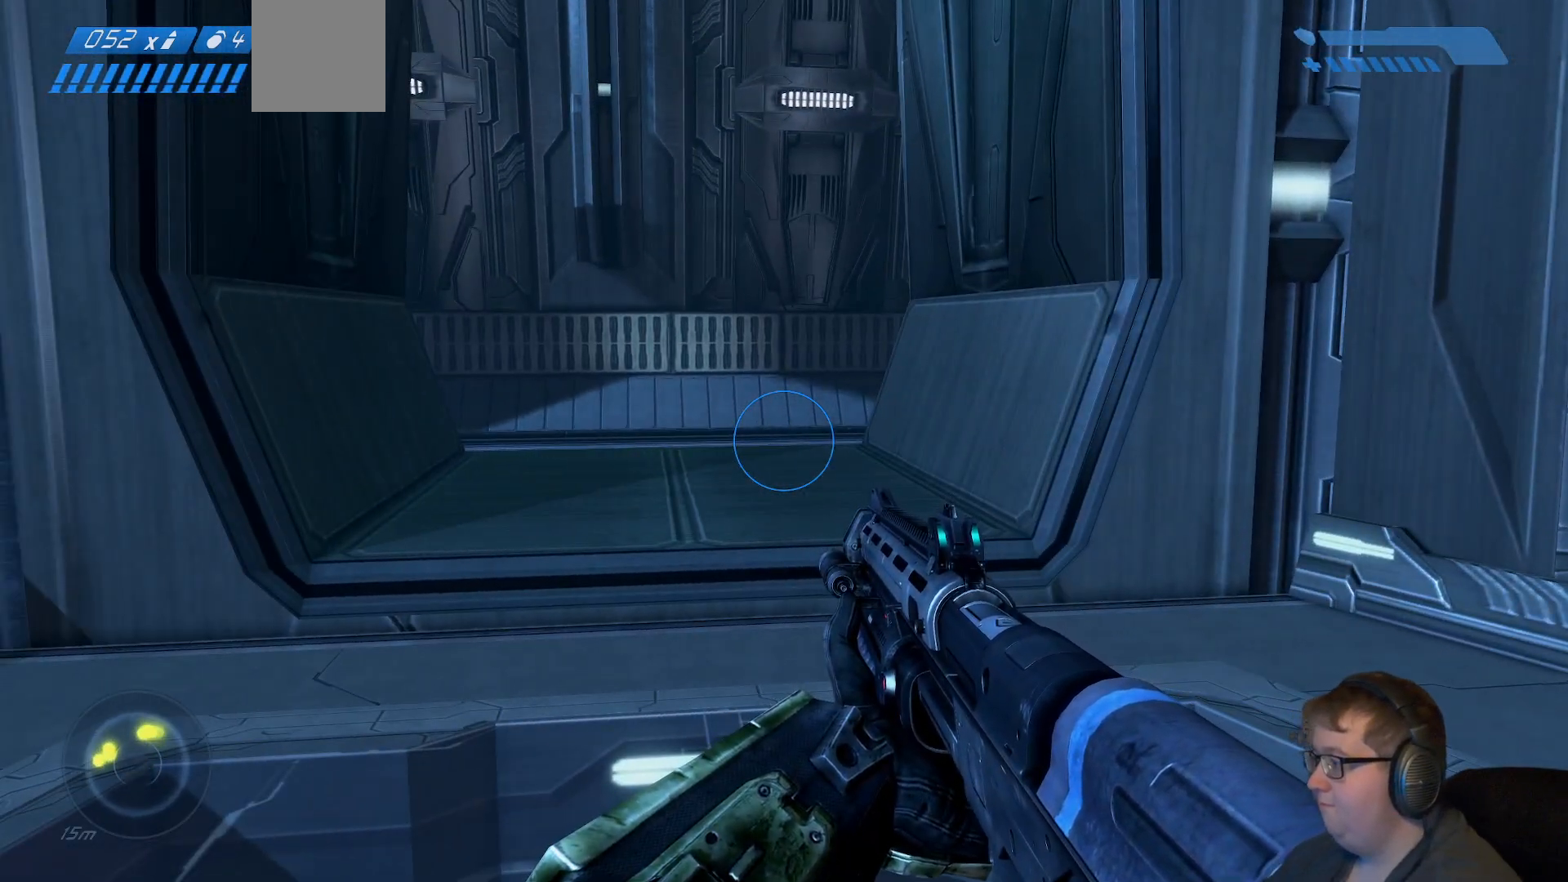
{"buttons": [], "left_stick": "center", "right_stick": "center", "events": [[17, "right_stick", "right"], [383, "right_stick", "center"]]}
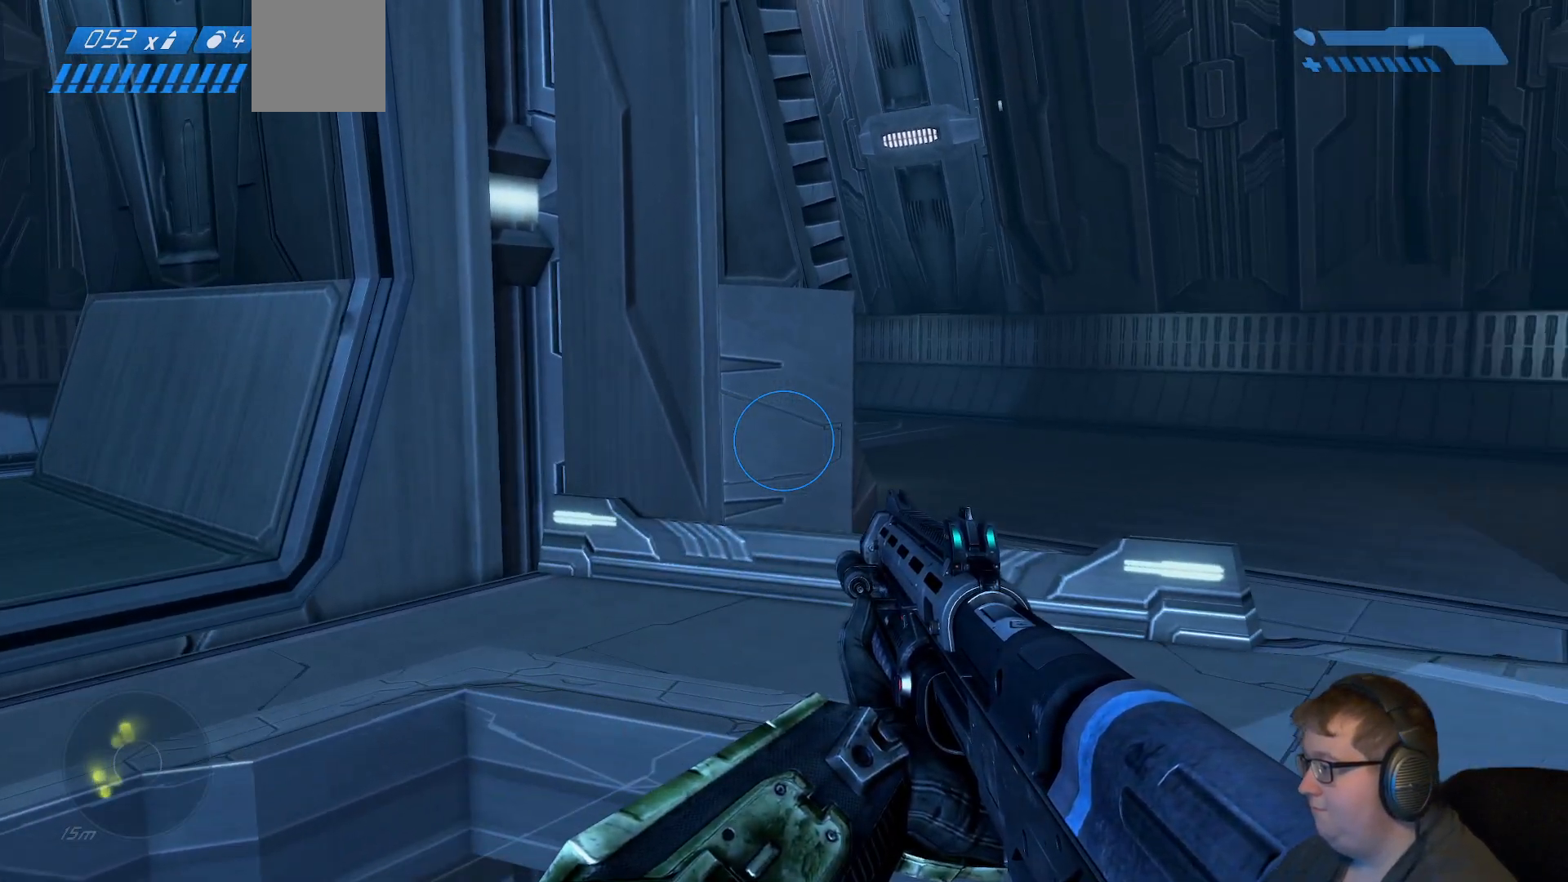
{"buttons": [], "left_stick": "up-right", "right_stick": "center", "events": [[233, "left_stick", "right"], [383, "left_stick", "up-right"]]}
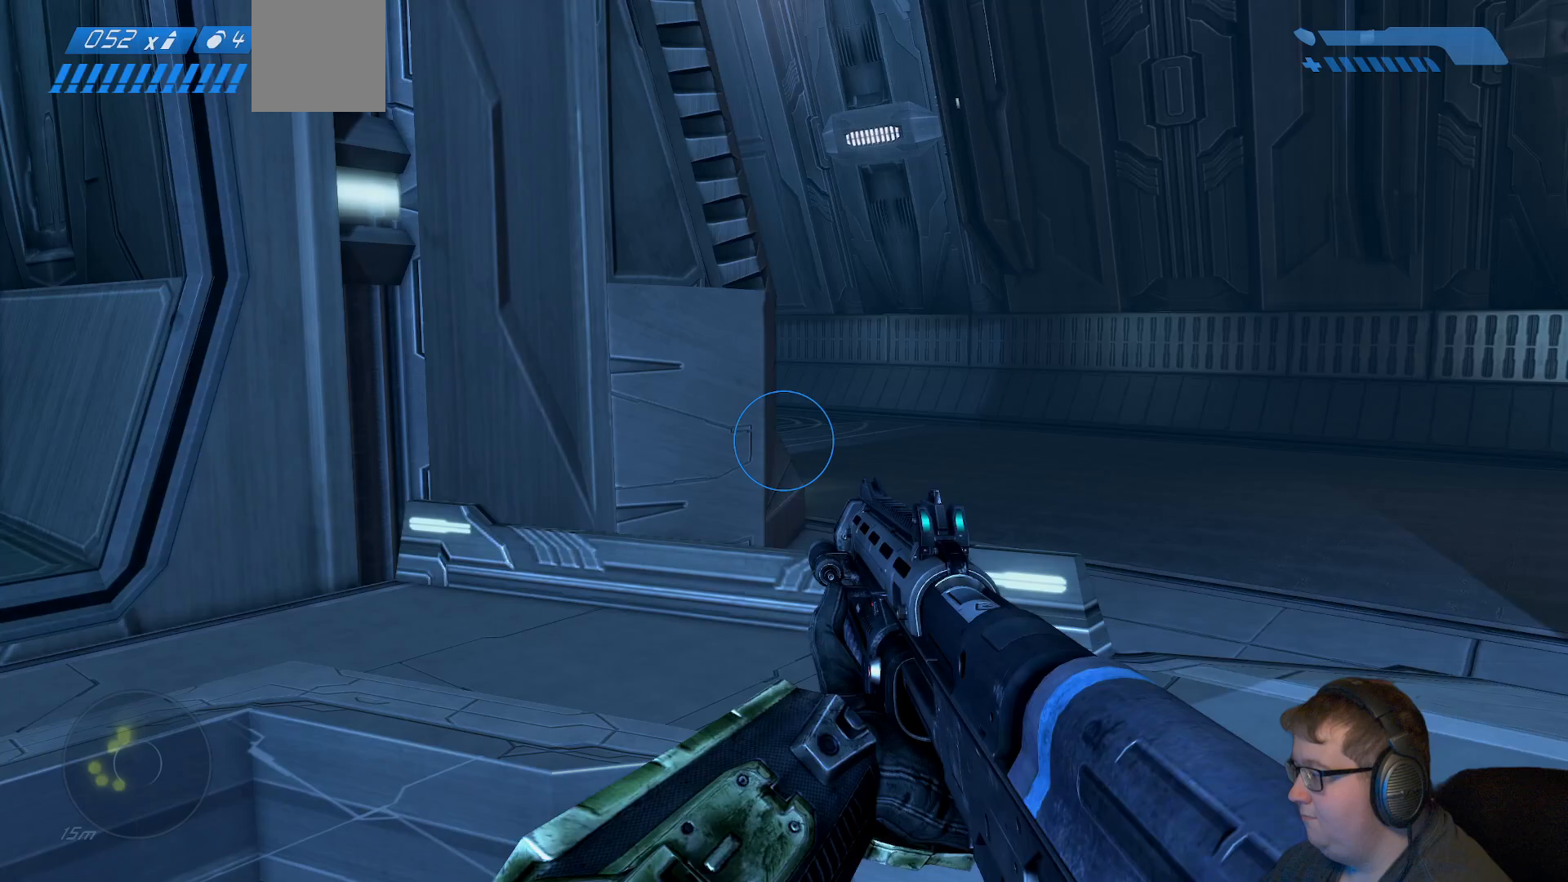
{"buttons": [], "left_stick": "up-right", "right_stick": "left", "events": [[333, "right_stick", "left"]]}
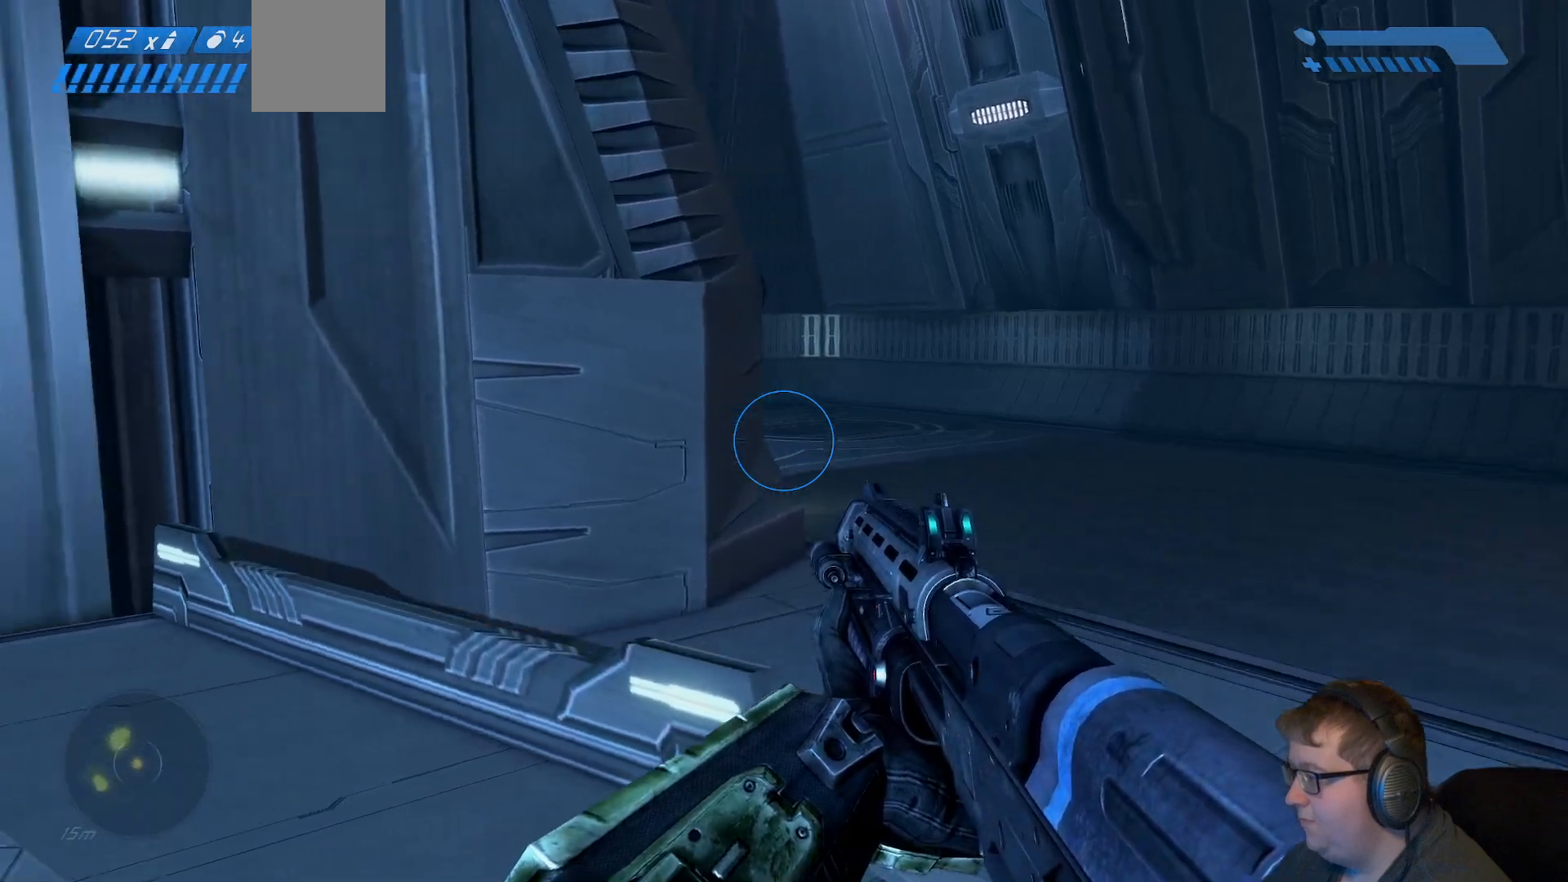
{"buttons": [], "left_stick": "up-right", "right_stick": "center", "events": [[117, "right_stick", "center"]]}
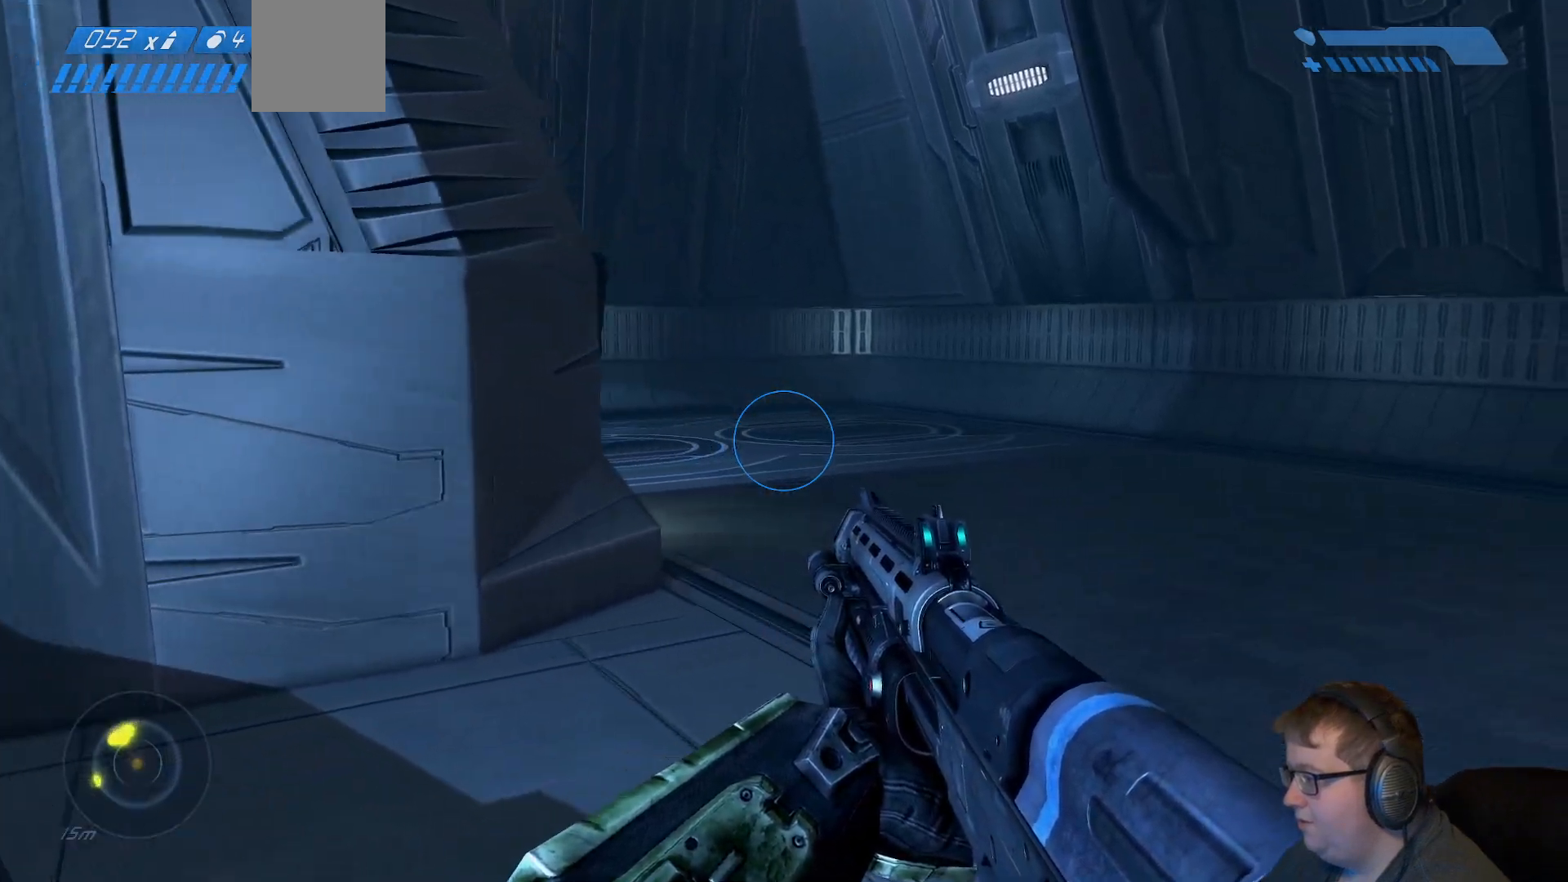
{"buttons": [], "left_stick": "up-right", "right_stick": "left", "events": [[100, "right_stick", "left"]]}
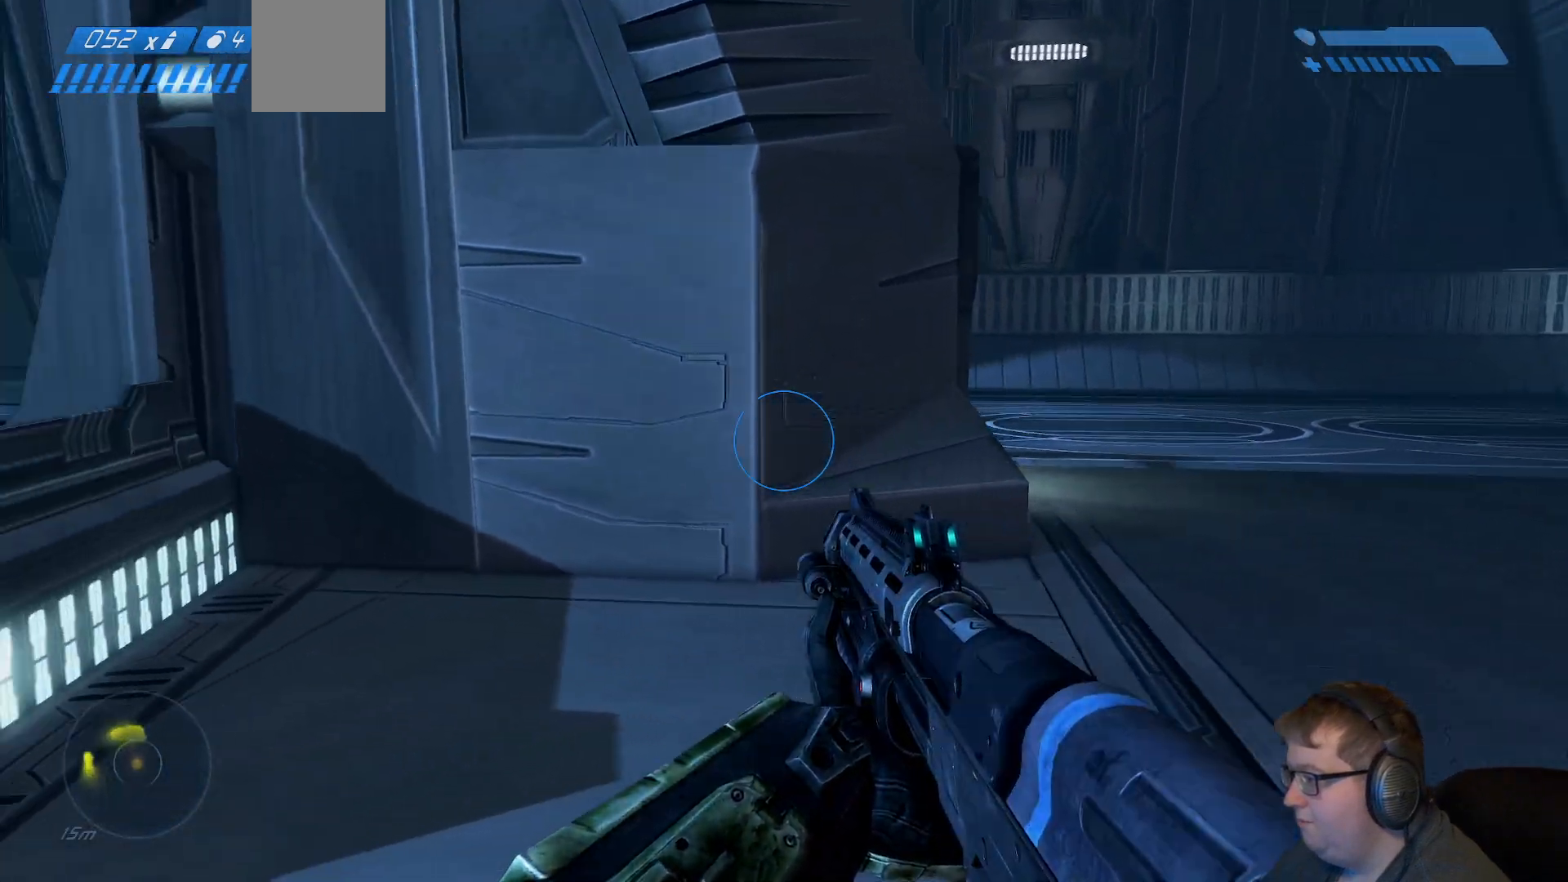
{"buttons": [], "left_stick": "up-right", "right_stick": "center", "events": [[100, "right_stick", "center"]]}
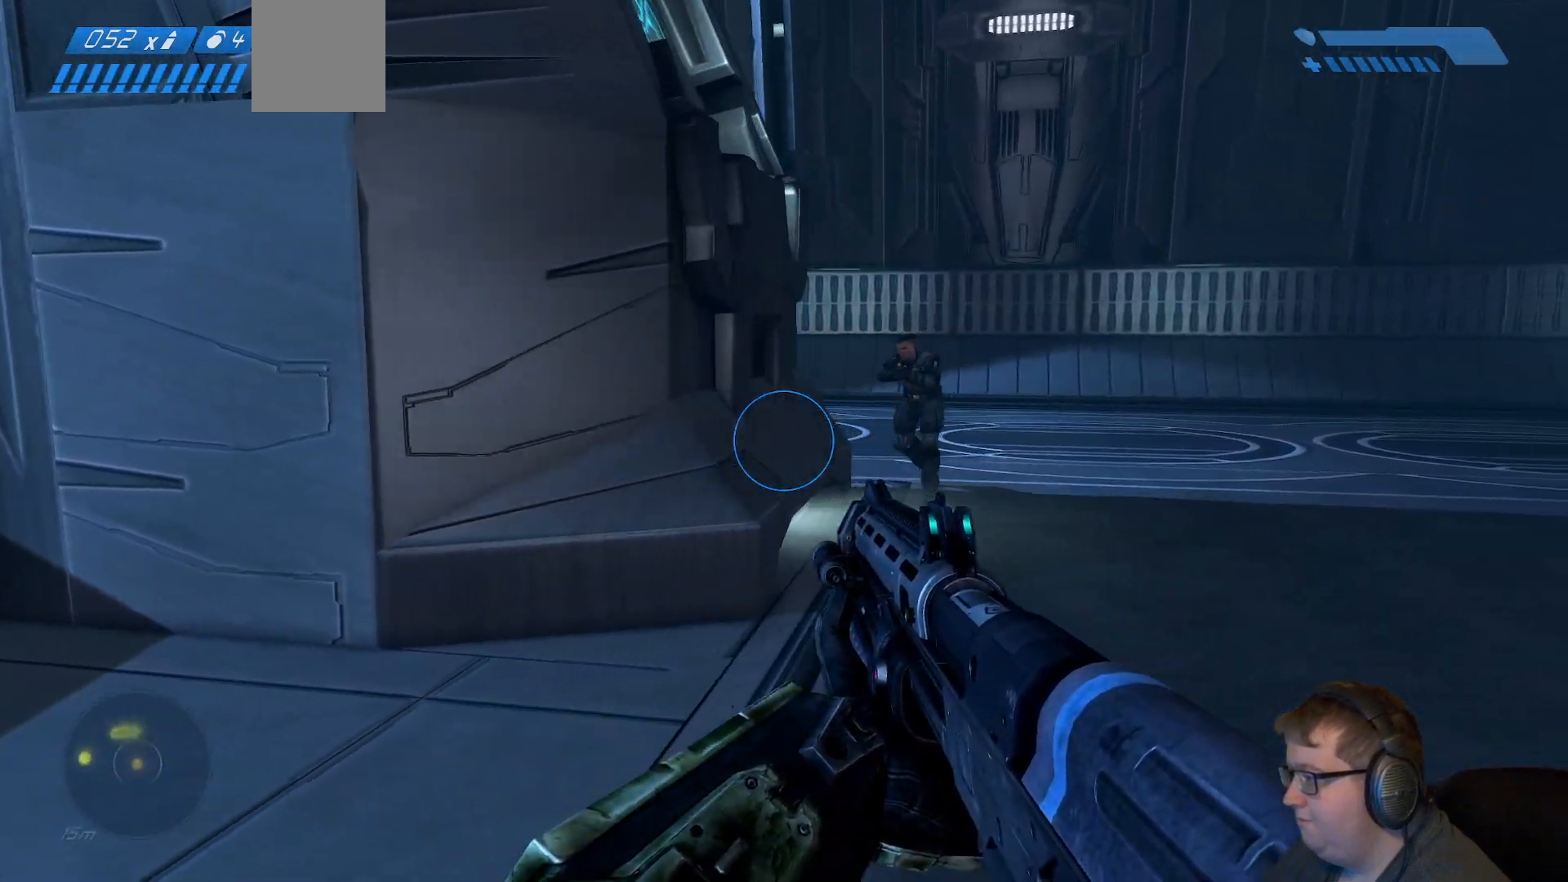
{"buttons": [], "left_stick": "right", "right_stick": "left", "events": [[333, "right_stick", "left"], [483, "left_stick", "right"]]}
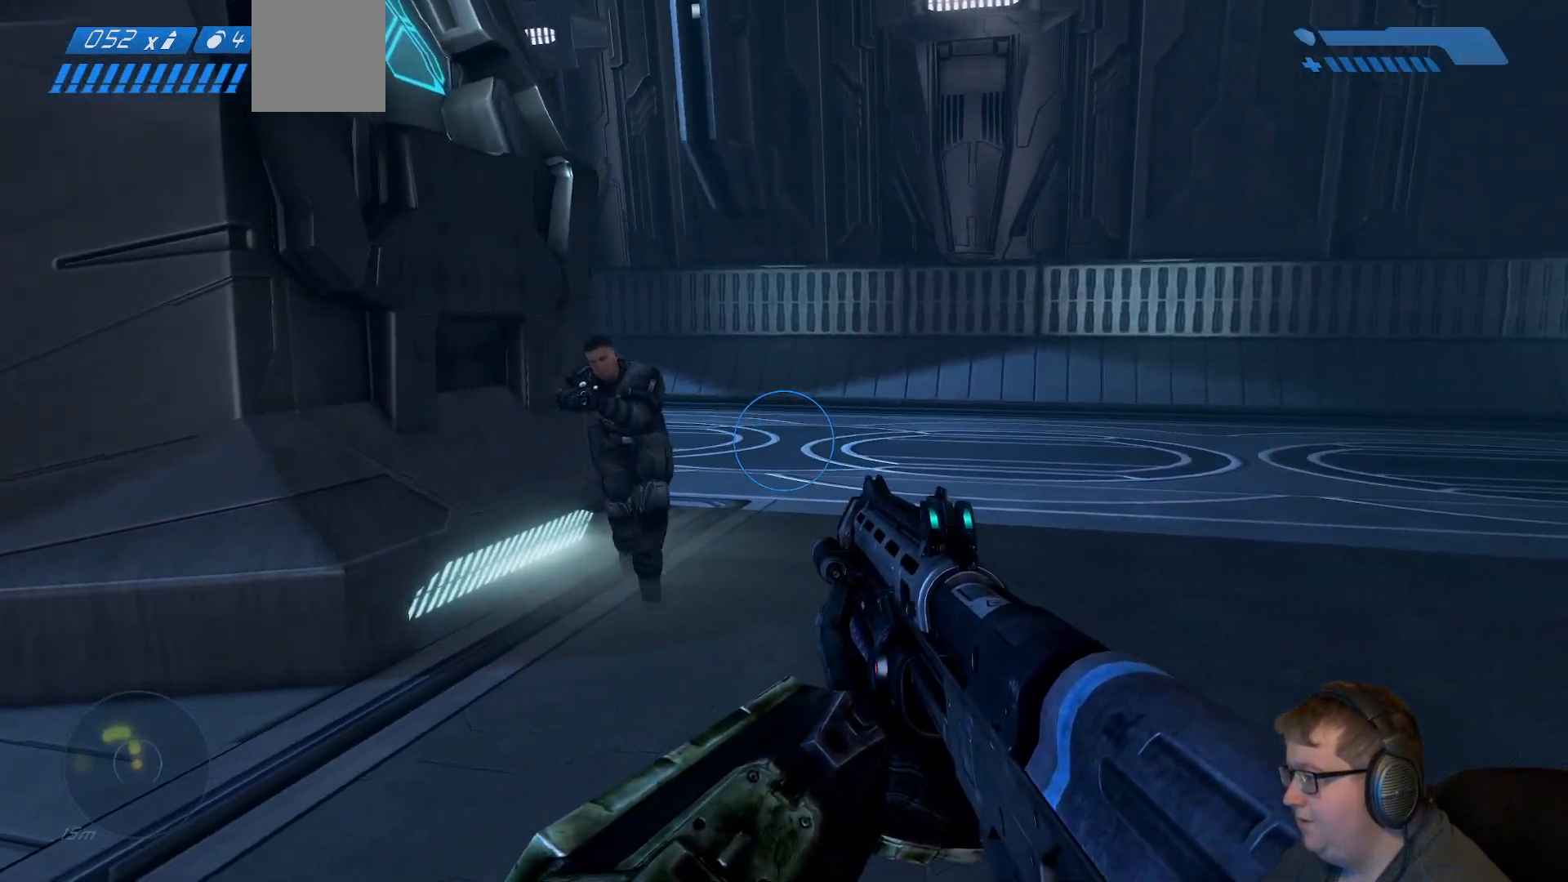
{"buttons": [], "left_stick": "center", "right_stick": "center", "events": [[100, "left_stick", "center"], [300, "right_stick", "center"]]}
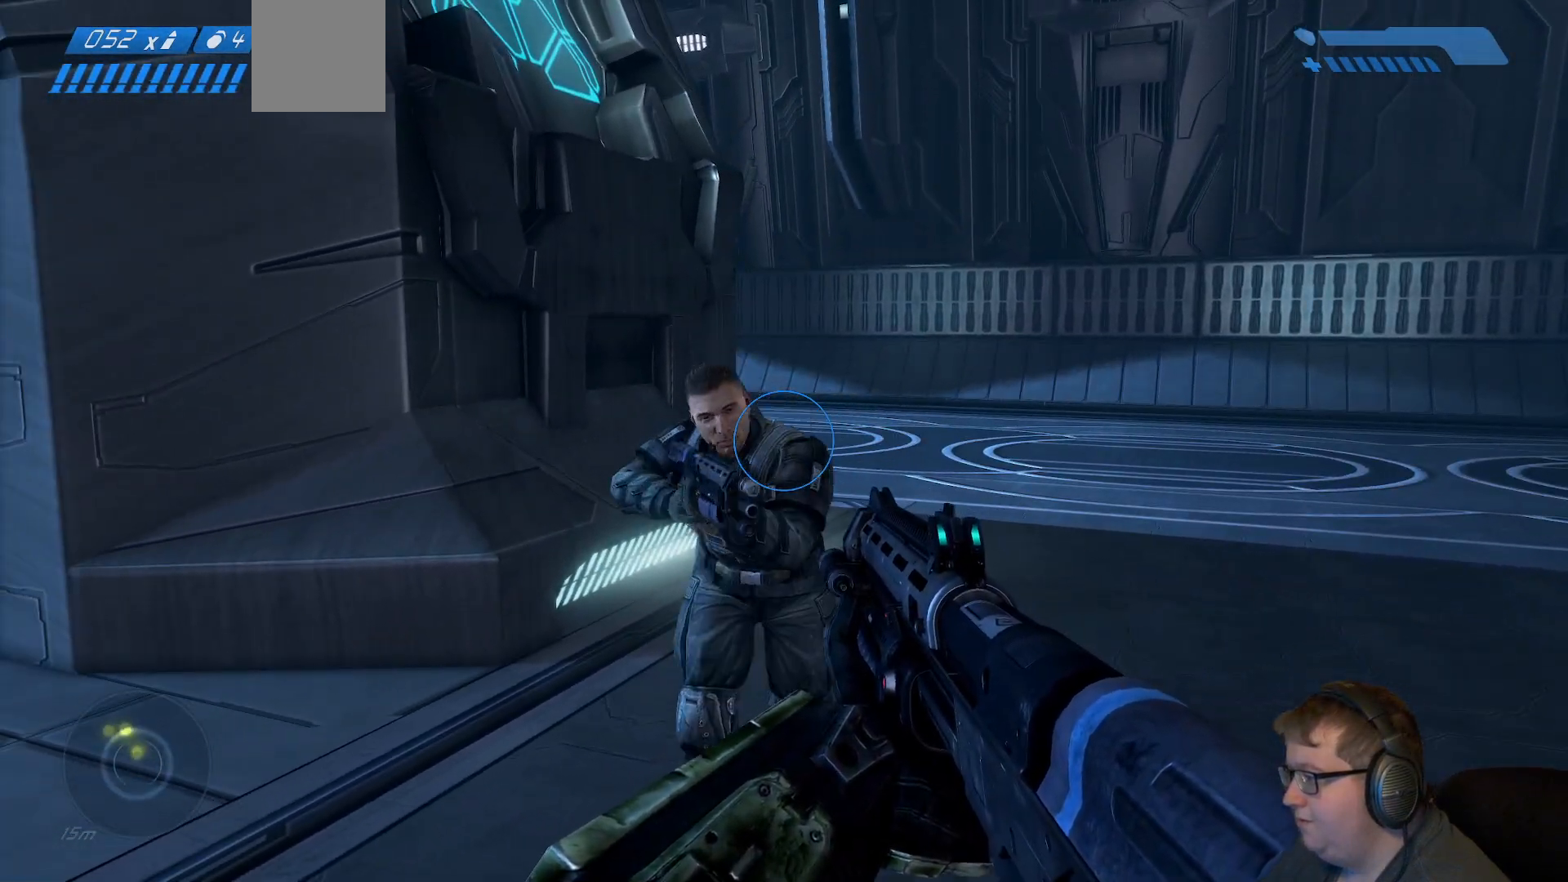
{"buttons": [], "left_stick": "center", "right_stick": "center", "events": []}
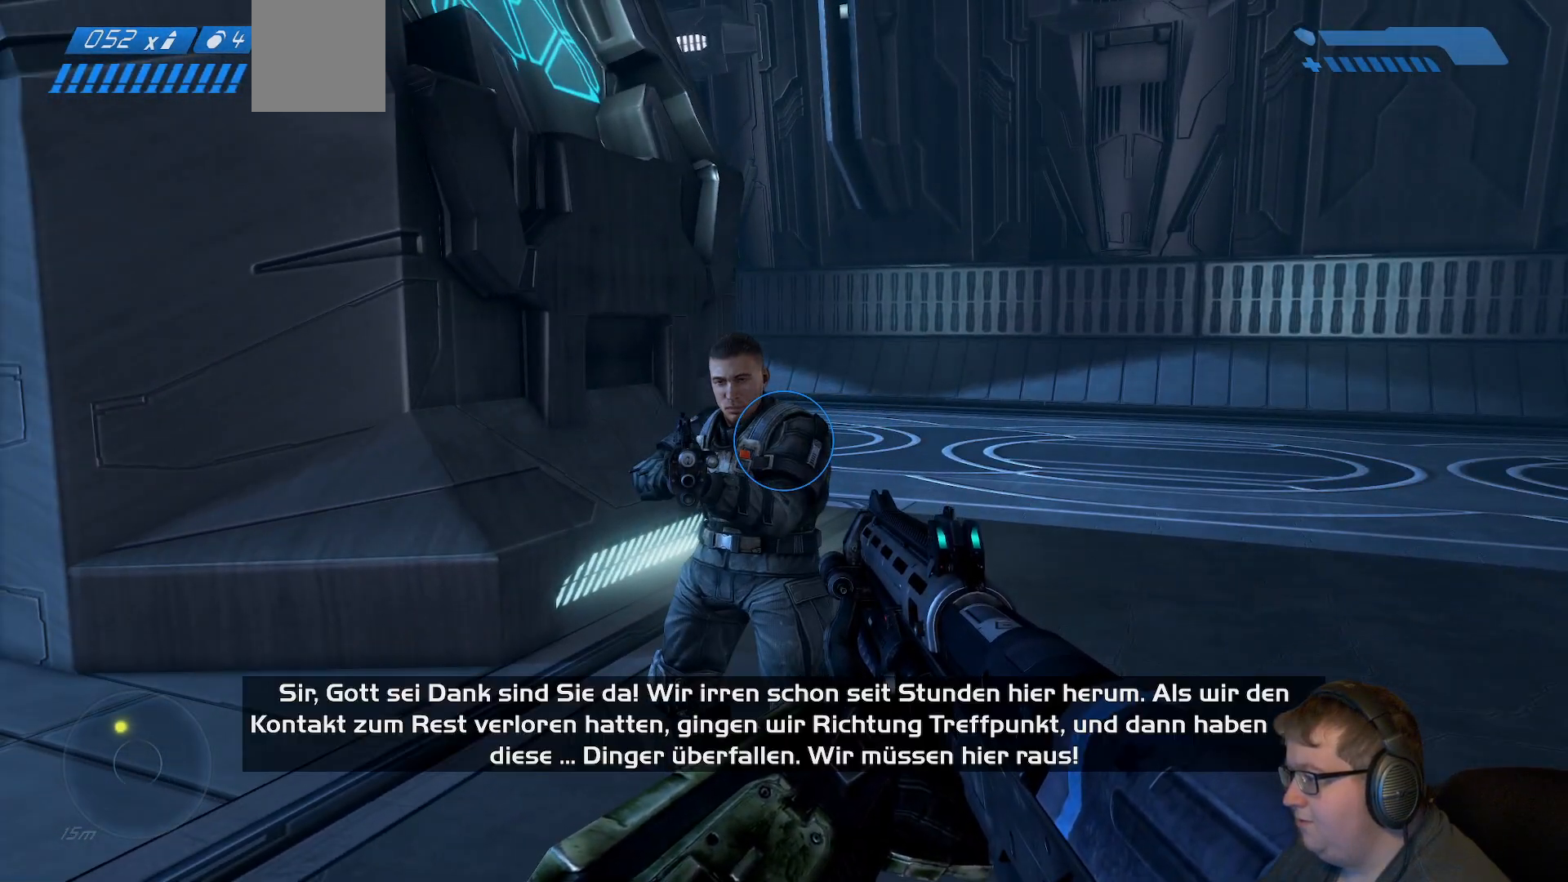
{"buttons": [], "left_stick": "center", "right_stick": "left", "events": [[150, "right_stick", "left"]]}
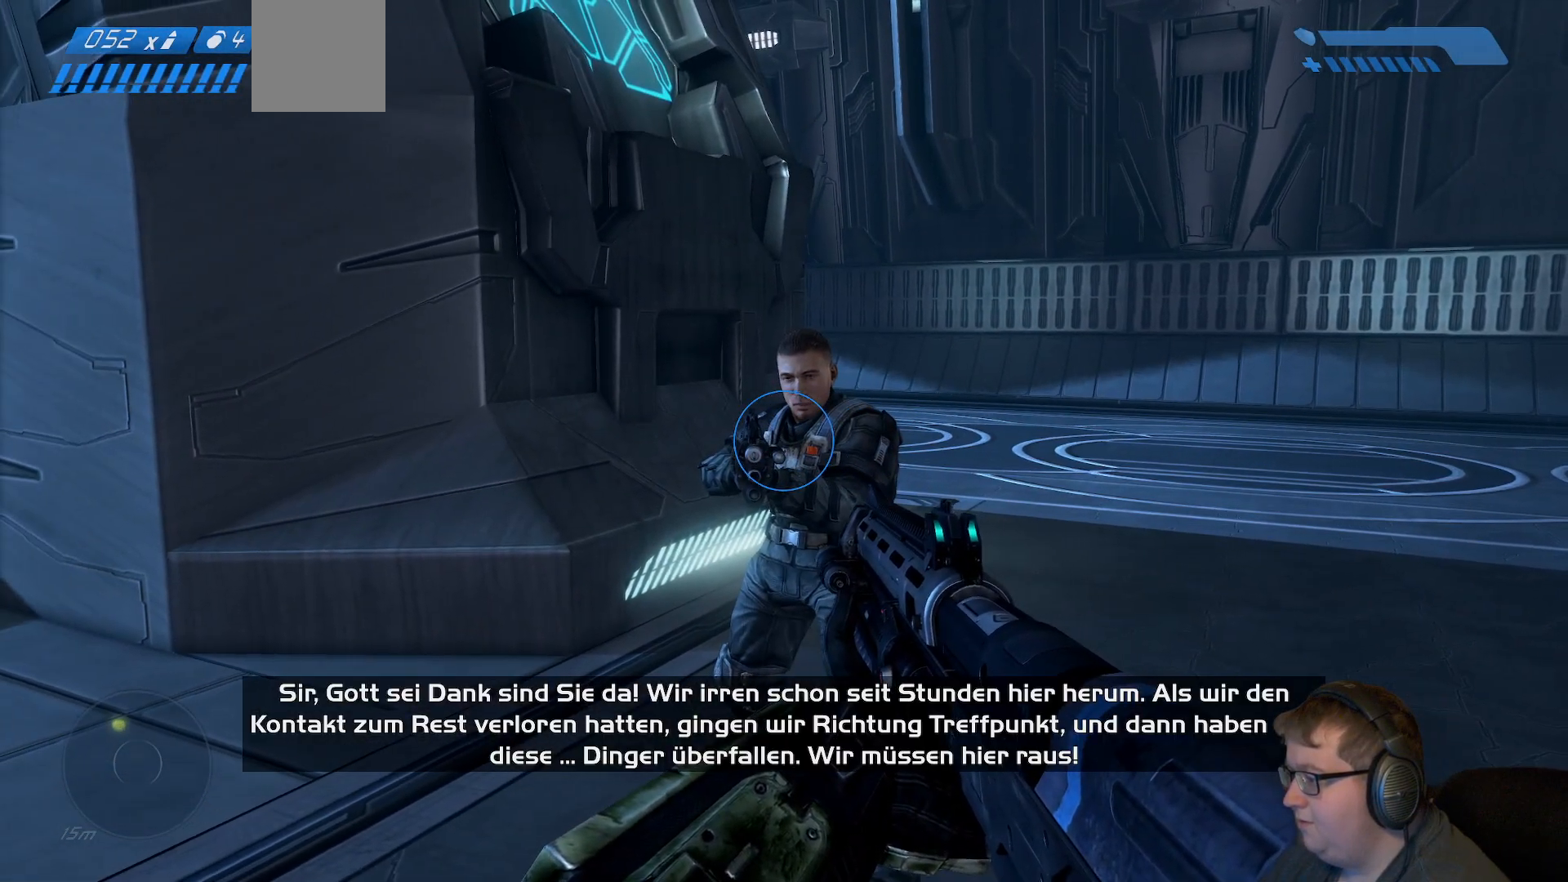
{"buttons": [], "left_stick": "up", "right_stick": "center", "events": [[200, "right_stick", "center"], [350, "left_stick", "up"]]}
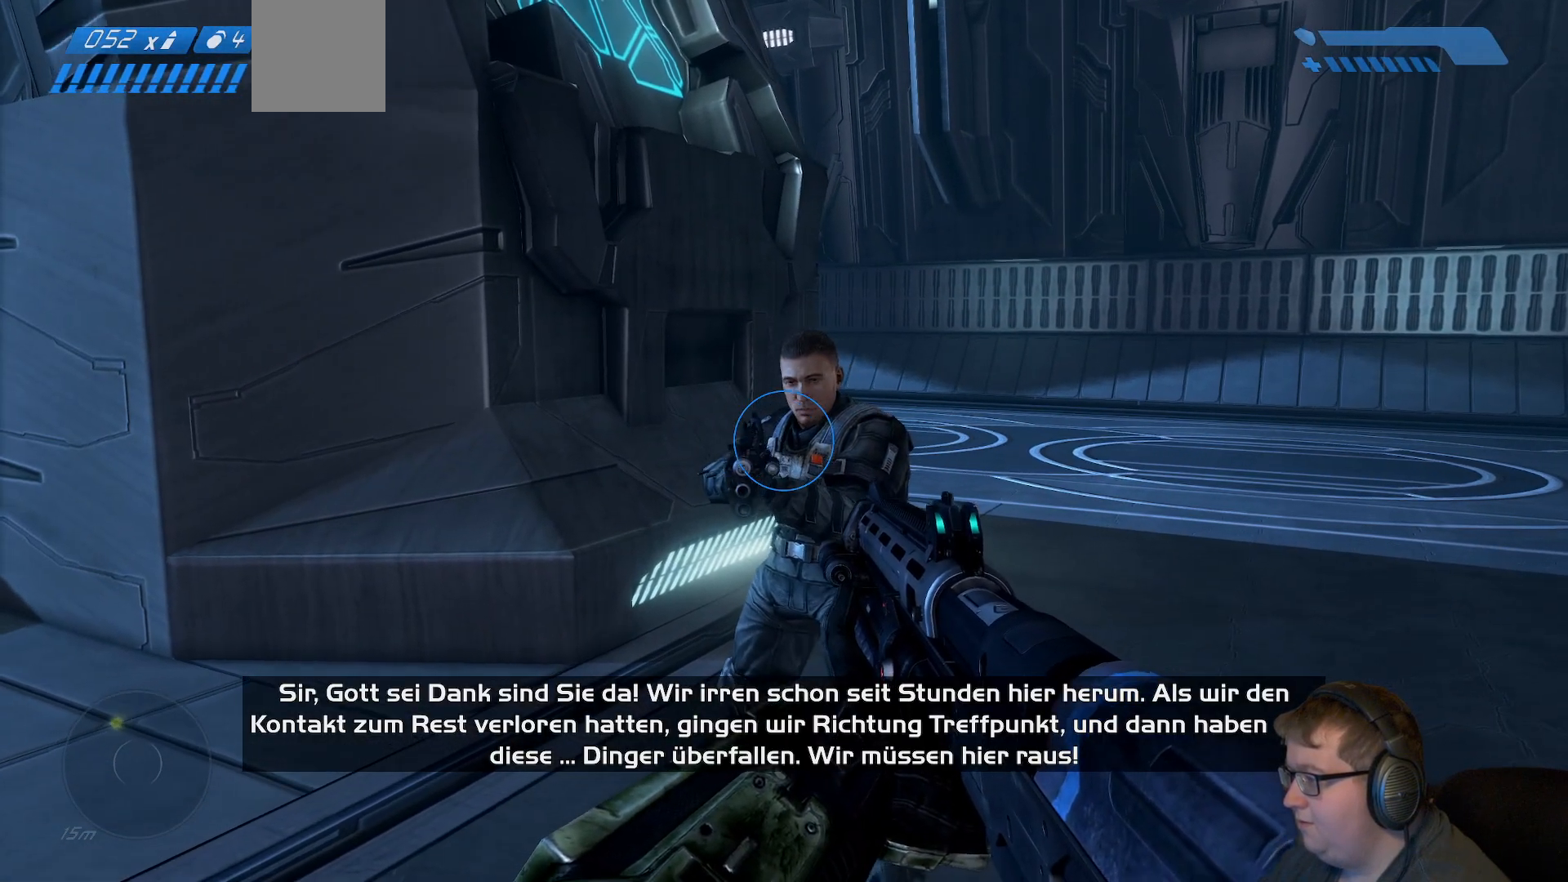
{"buttons": [], "left_stick": "center", "right_stick": "center", "events": [[33, "left_stick", "center"]]}